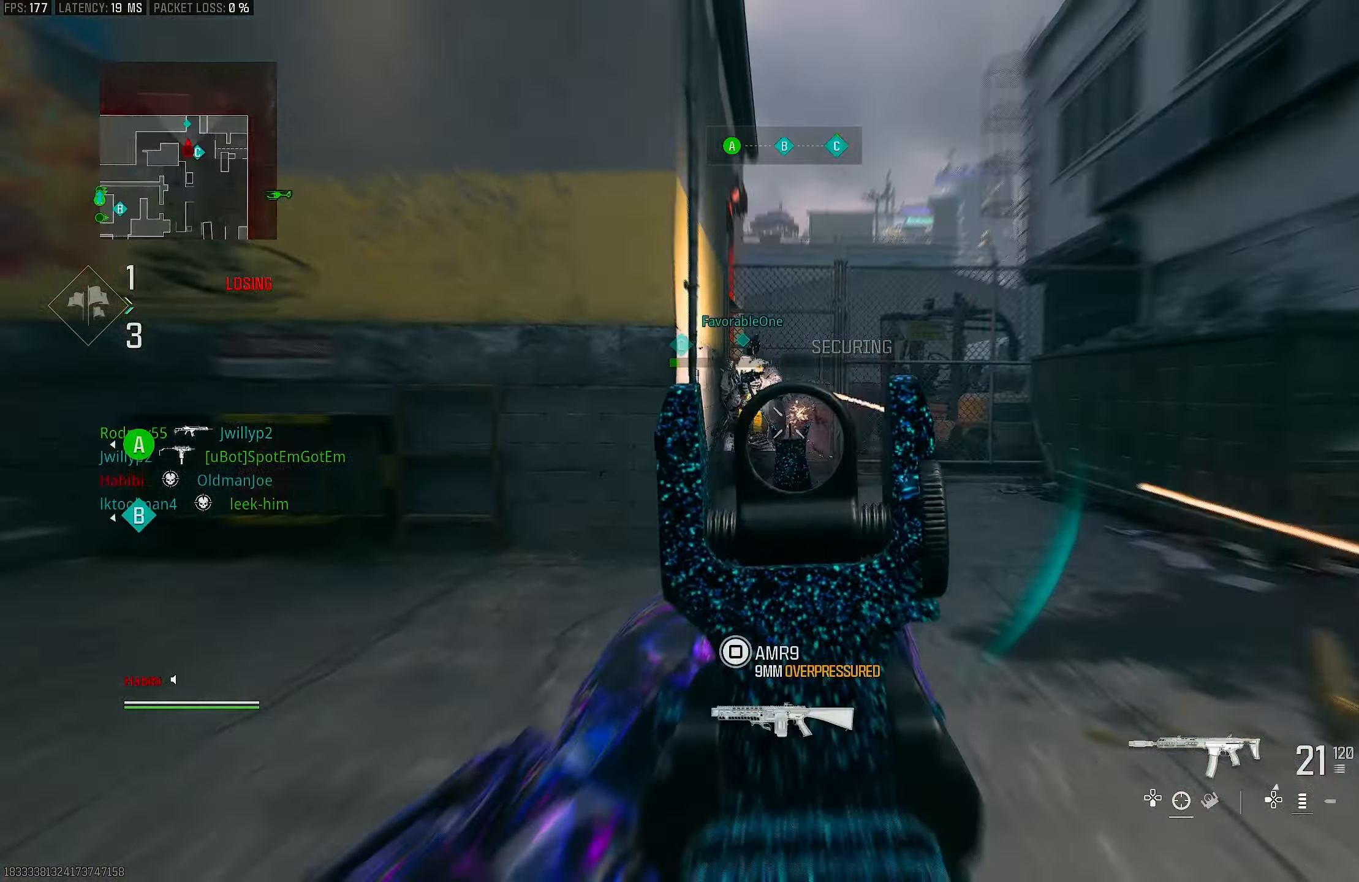
Gameplay with a controller (PlayStation layout); each line is a JSON object with the inputs held at the frame after it. "events" lists button and stick changes between this image and that frame as [ms after this image, input, new state], when the widget could be followed in between.
{"buttons": ["L1", "R1"], "left_stick": "left", "right_stick": "down-right", "events": [[50, "left_stick", "left"], [183, "right_stick", "left"], [350, "right_stick", "center"], [417, "right_stick", "down-right"]]}
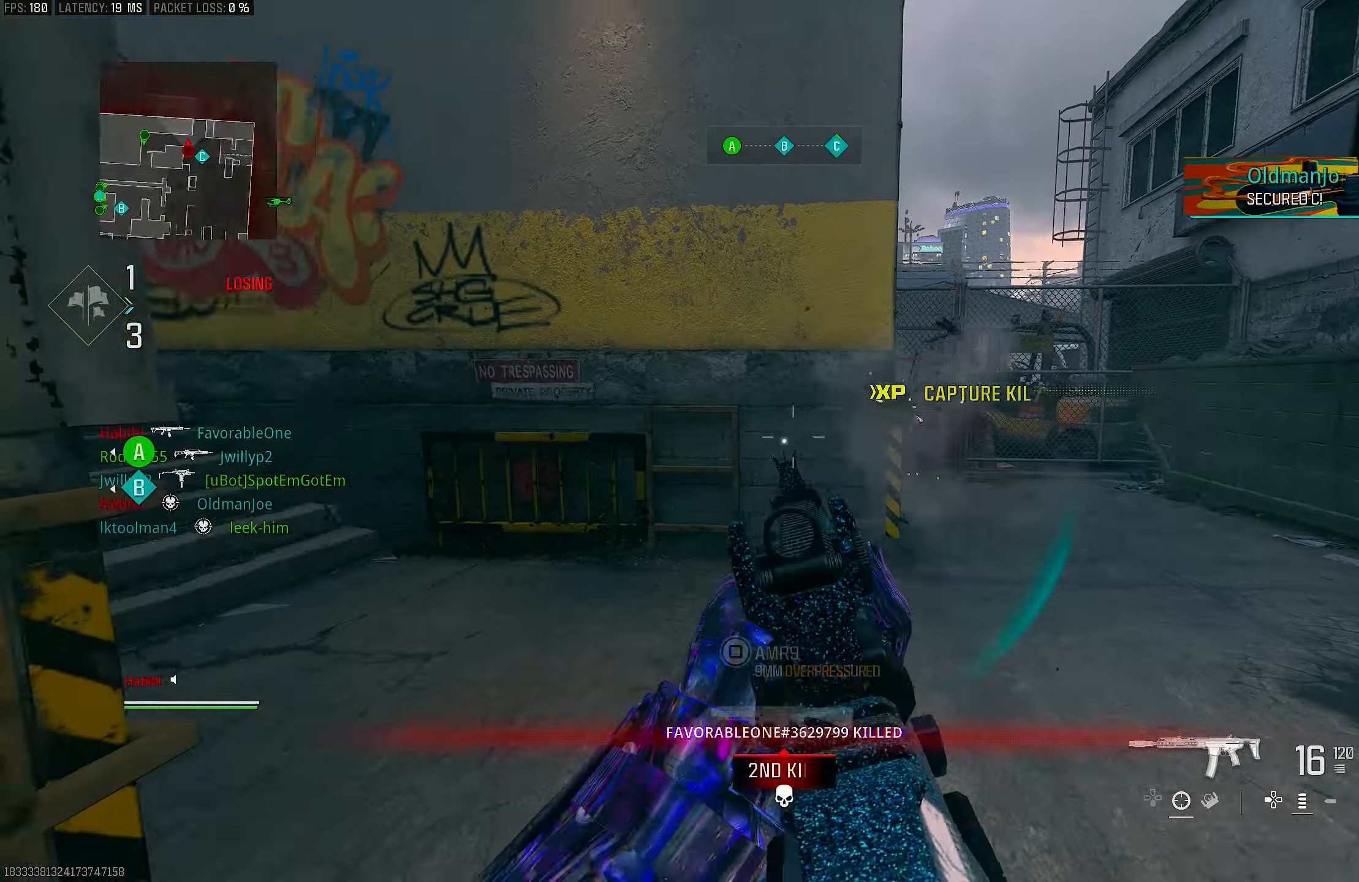
{"buttons": ["R3"], "left_stick": "up-left", "right_stick": "up-left", "events": [[117, "L1", "up"], [117, "left_stick", "up-left"], [150, "L3", "down"], [150, "R1", "up"], [150, "right_stick", "down-left"], [217, "right_stick", "left"], [283, "L3", "up"], [383, "right_stick", "up-left"], [483, "R3", "down"]]}
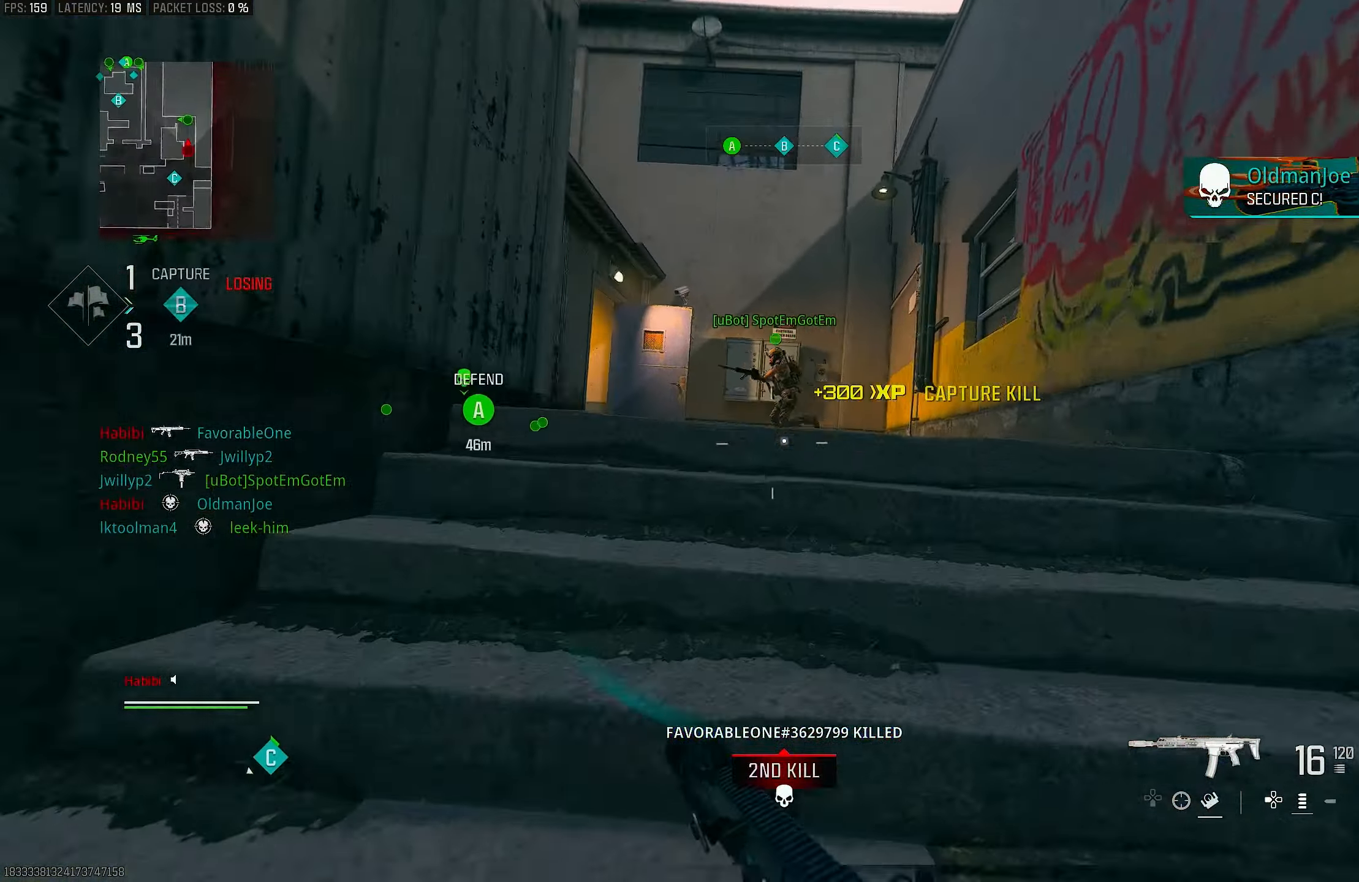
{"buttons": ["SQUARE"], "left_stick": "down-left", "right_stick": "center", "events": [[17, "right_stick", "center"], [183, "CROSS", "down"], [250, "R3", "up"], [283, "CROSS", "up"], [283, "left_stick", "down-left"], [417, "SQUARE", "down"]]}
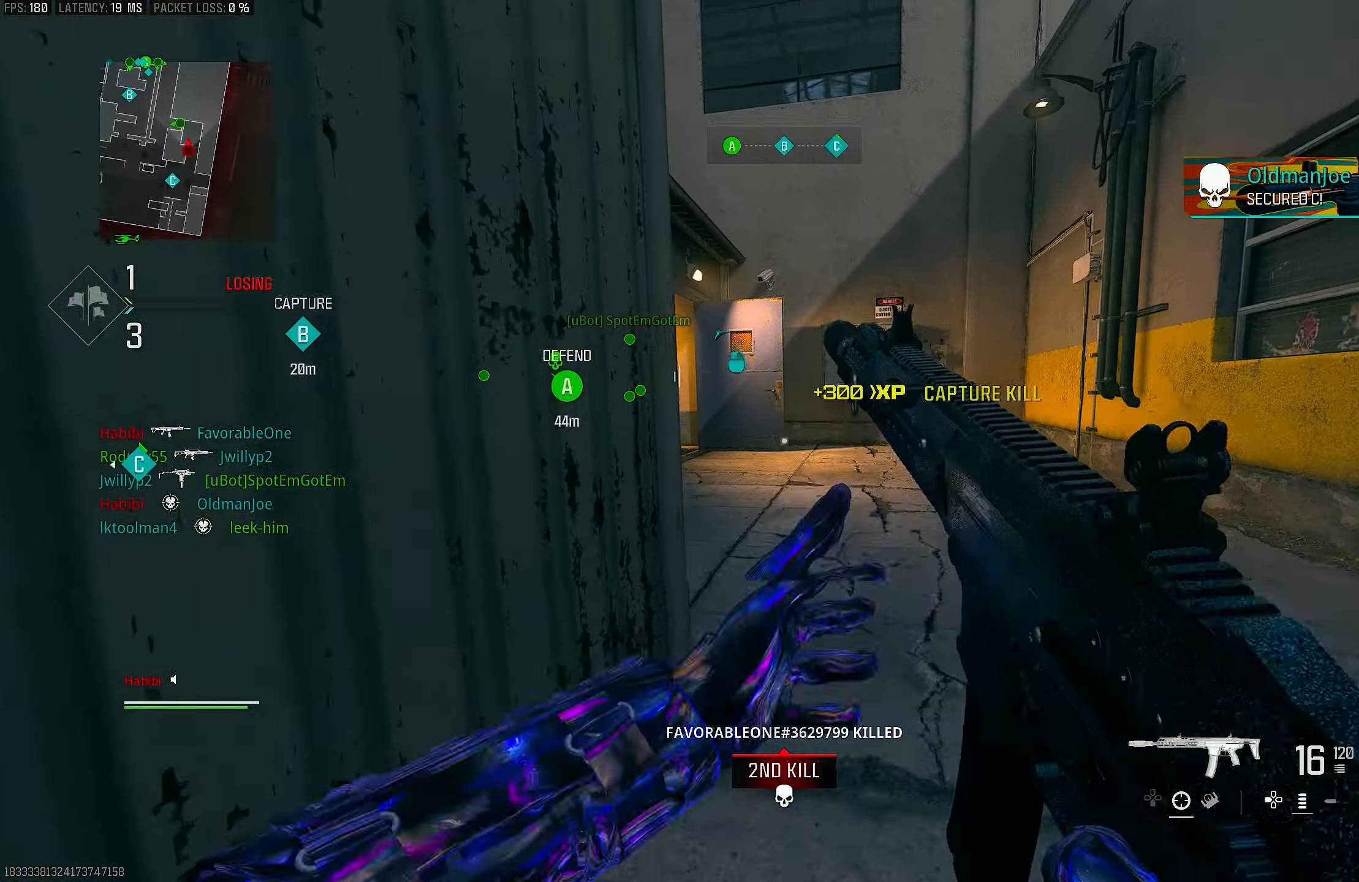
{"buttons": [], "left_stick": "right", "right_stick": "center", "events": [[17, "SQUARE", "up"], [50, "left_stick", "left"], [150, "left_stick", "up-left"], [250, "left_stick", "up"], [483, "left_stick", "right"]]}
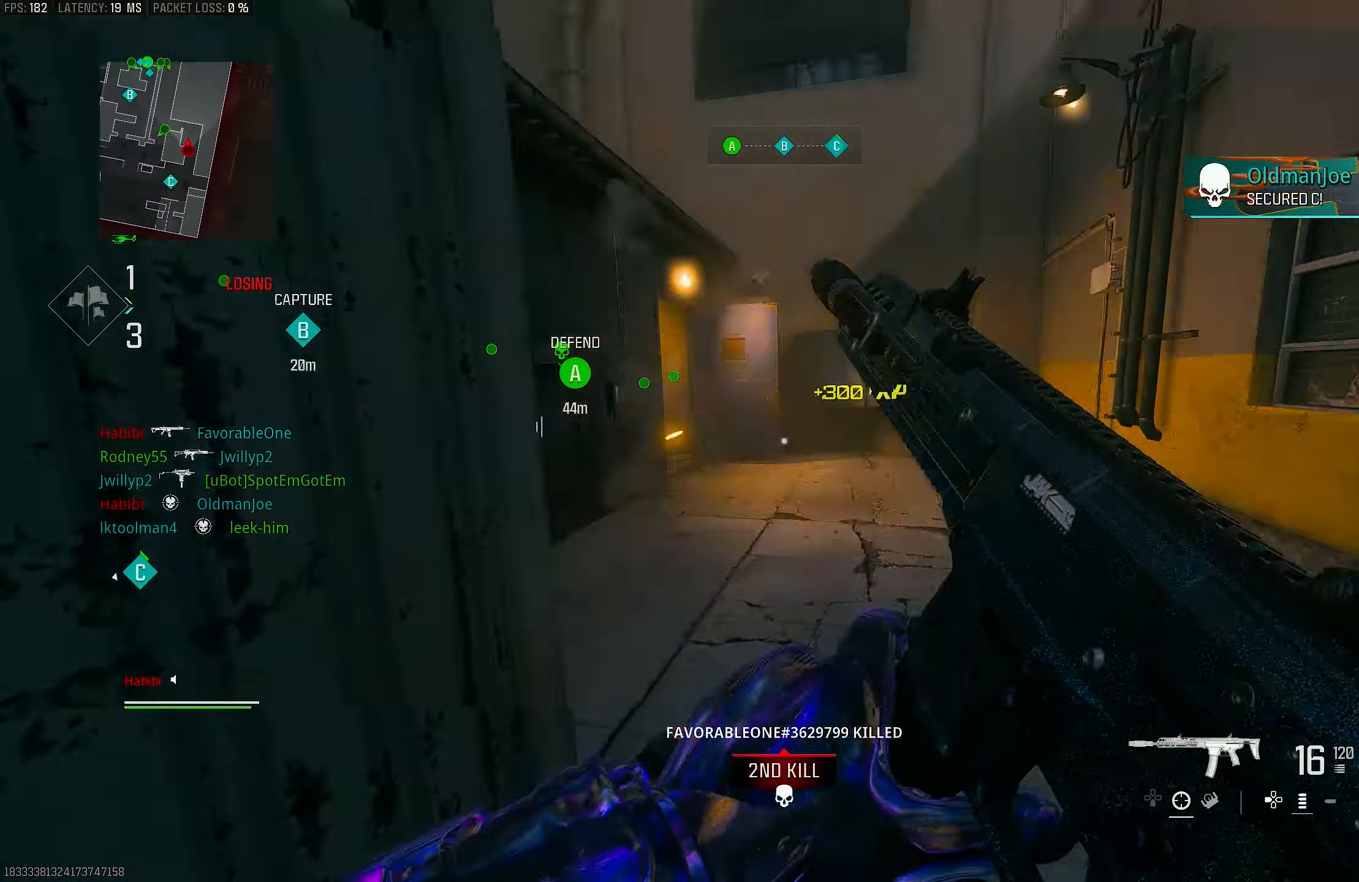
{"buttons": [], "left_stick": "up-right", "right_stick": "center", "events": [[83, "left_stick", "down"], [150, "left_stick", "down-left"], [417, "left_stick", "up-right"]]}
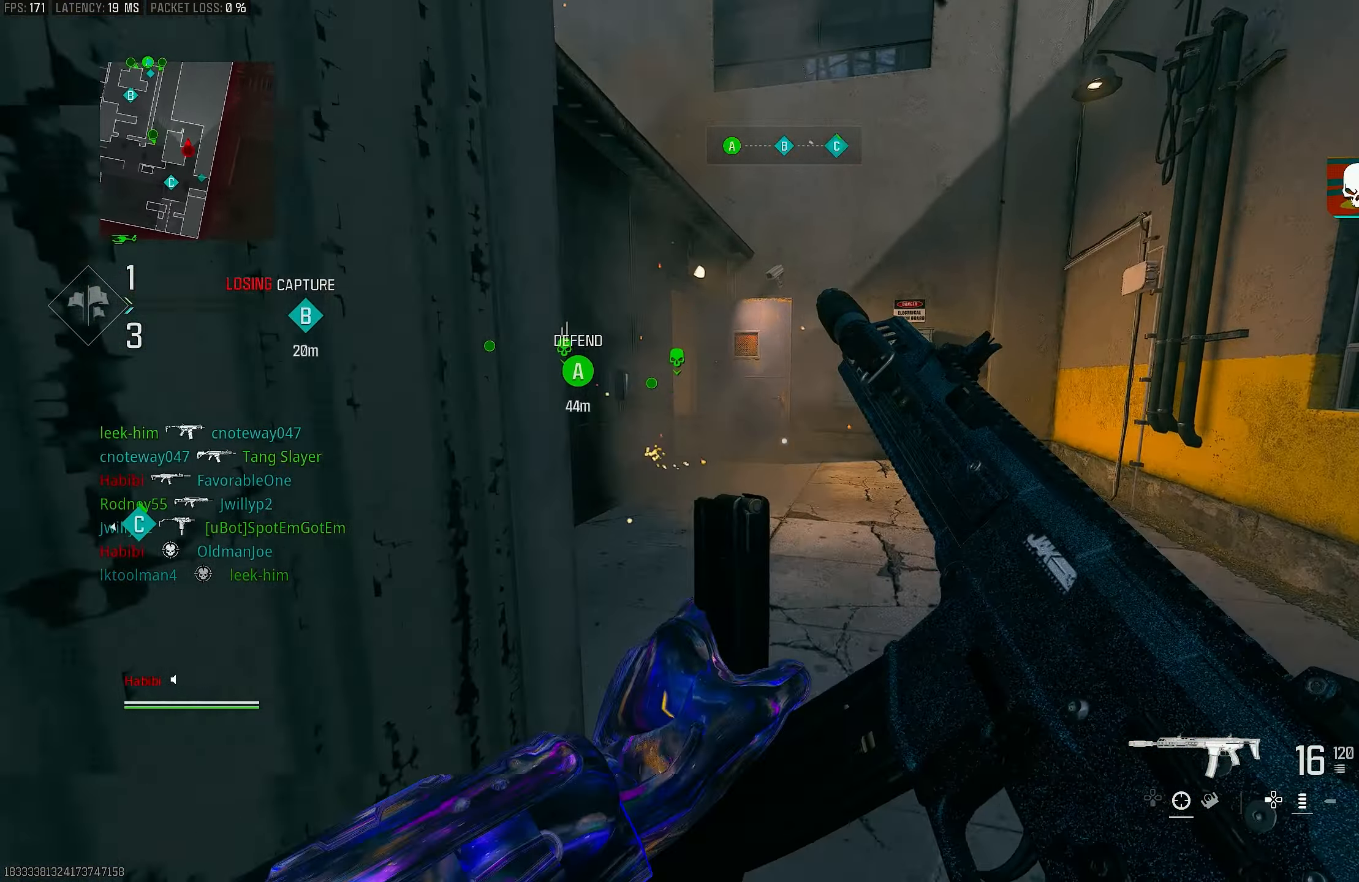
{"buttons": [], "left_stick": "up", "right_stick": "center", "events": [[17, "left_stick", "up"]]}
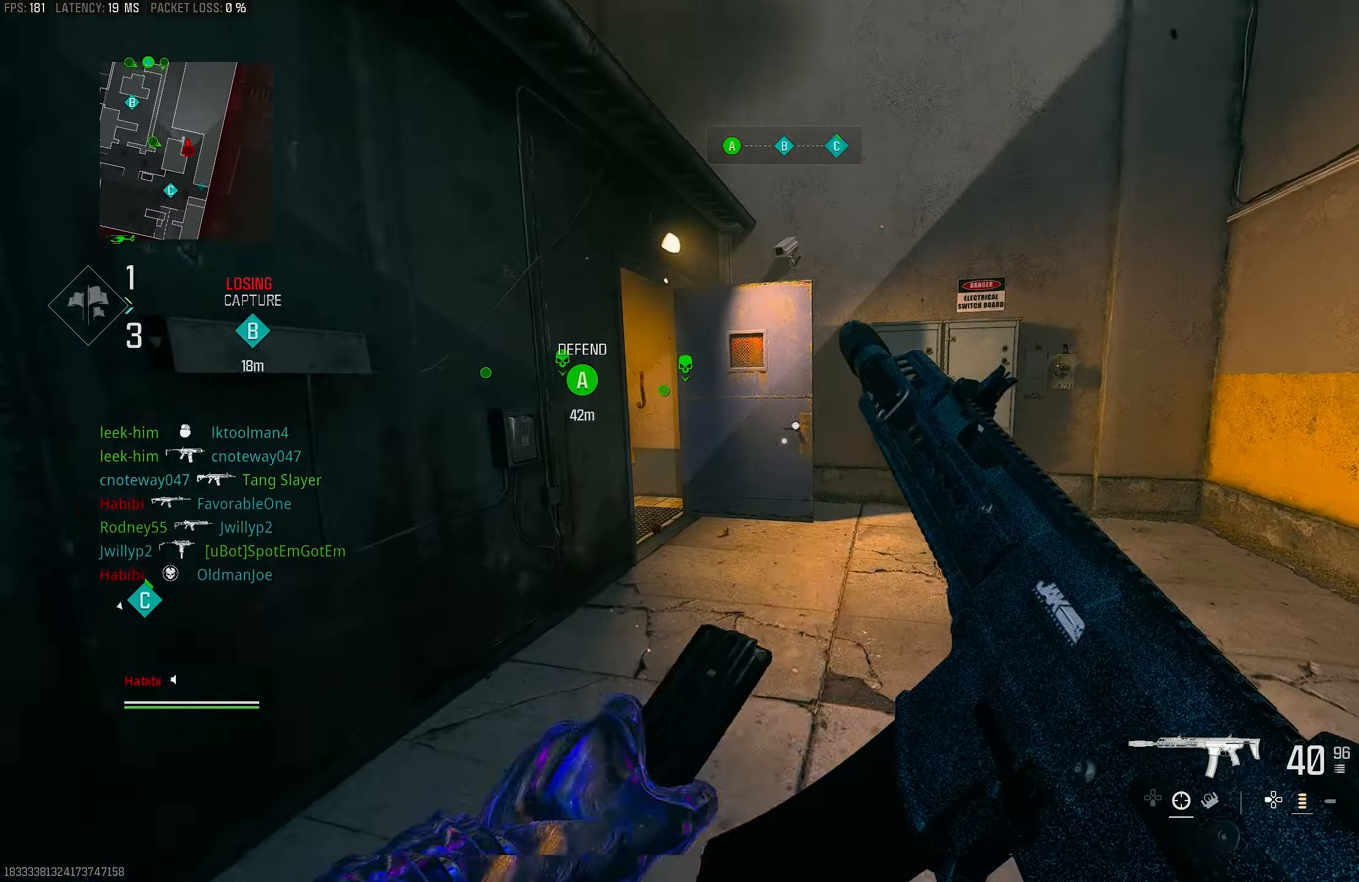
{"buttons": ["L3"], "left_stick": "up", "right_stick": "center", "events": [[383, "right_stick", "left"], [450, "L3", "down"], [483, "right_stick", "center"]]}
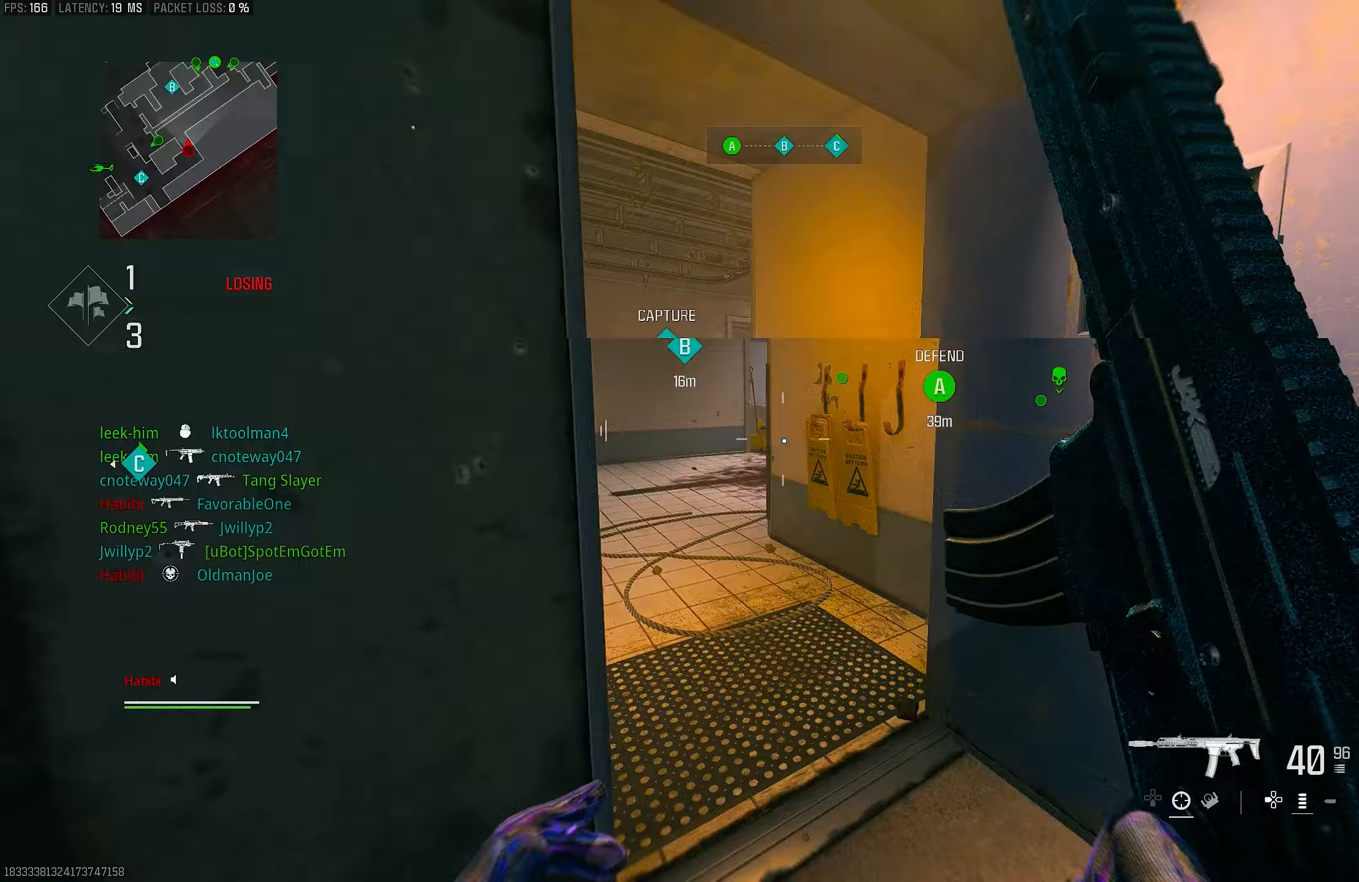
{"buttons": [], "left_stick": "up", "right_stick": "left", "events": [[50, "L3", "up"], [117, "right_stick", "left"], [350, "R3", "down"], [417, "R3", "up"]]}
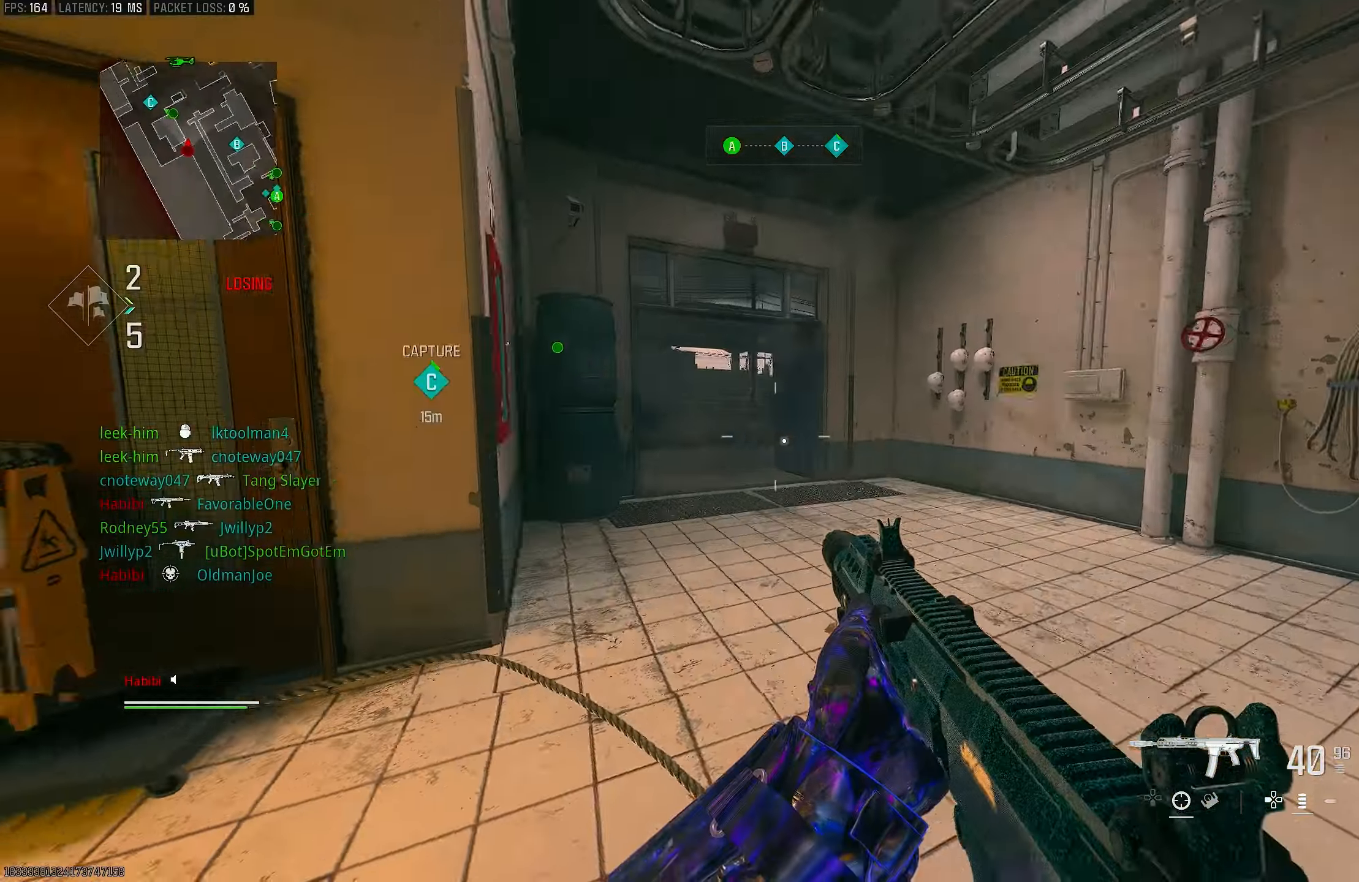
{"buttons": [], "left_stick": "up", "right_stick": "center", "events": [[50, "CROSS", "down"], [50, "R3", "down"], [50, "right_stick", "center"], [150, "R3", "up"], [150, "right_stick", "left"], [183, "L3", "down"], [217, "CROSS", "up"], [283, "L3", "up"], [483, "right_stick", "center"]]}
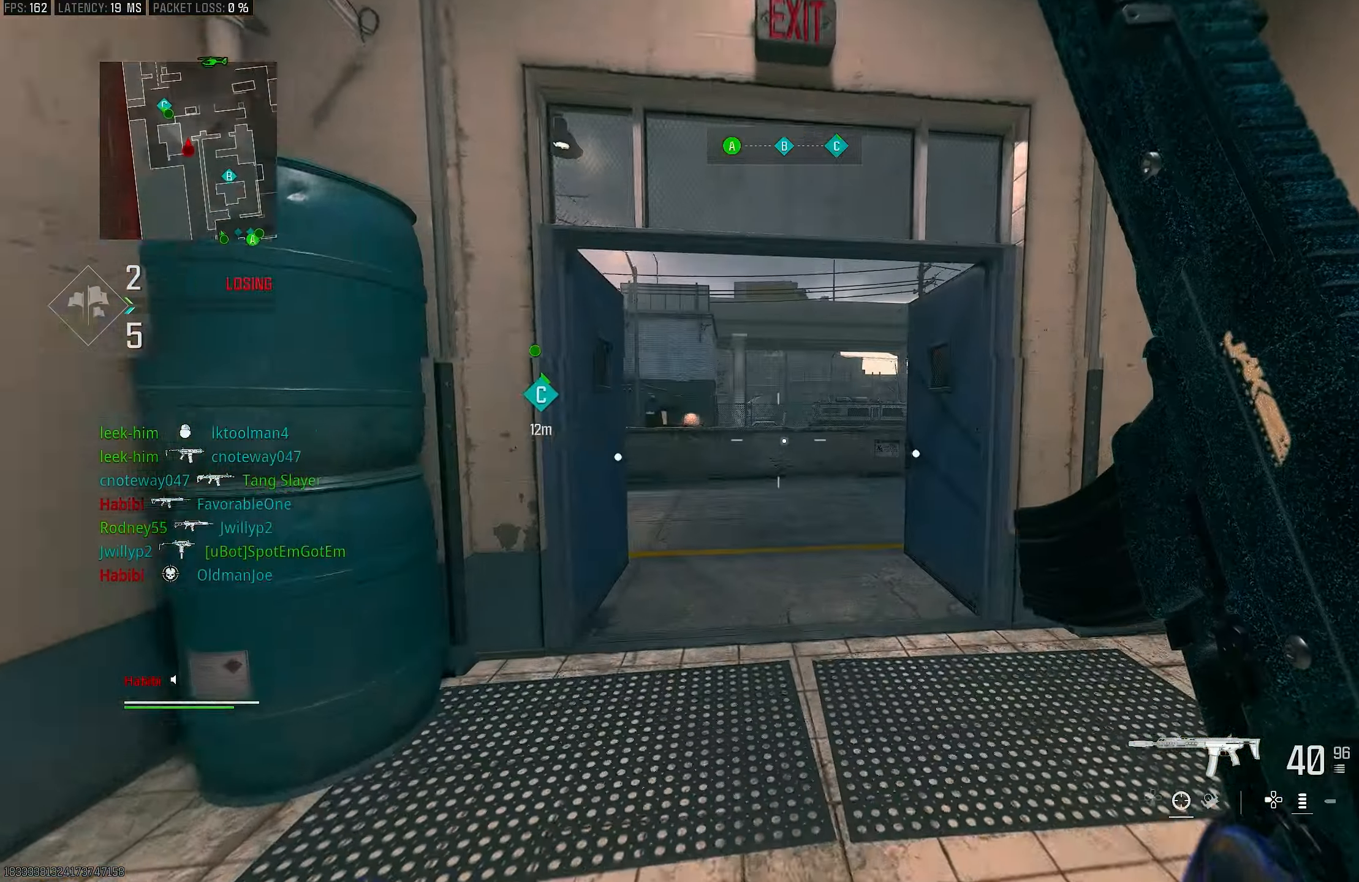
{"buttons": [], "left_stick": "up", "right_stick": "right", "events": [[283, "R3", "down"], [417, "R3", "up"], [417, "right_stick", "right"]]}
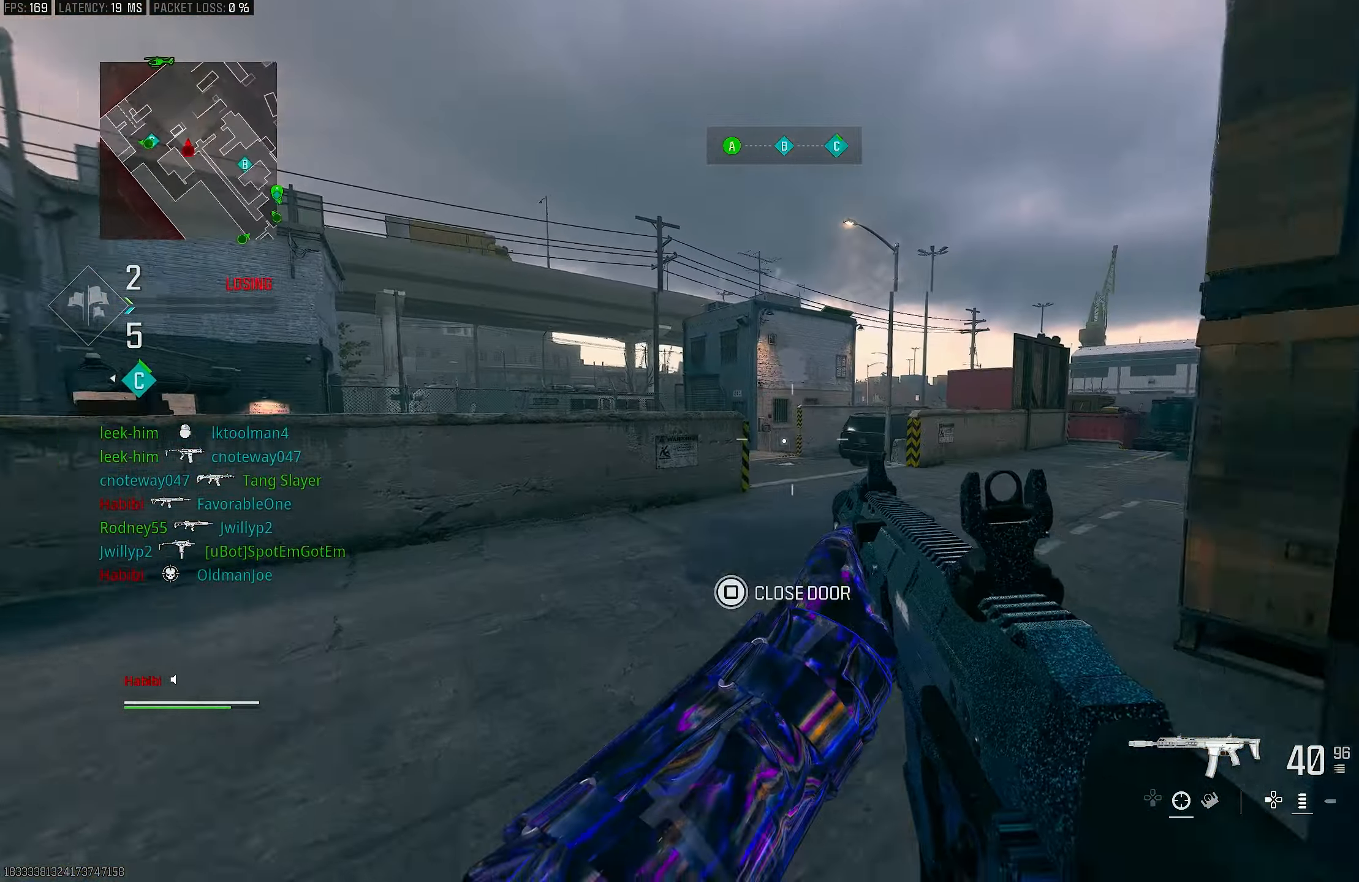
{"buttons": [], "left_stick": "up-right", "right_stick": "center", "events": [[83, "right_stick", "down-right"], [150, "CROSS", "down"], [183, "L3", "down"], [250, "CROSS", "up"], [283, "L3", "up"], [283, "left_stick", "up-right"], [317, "L1", "down"], [317, "right_stick", "center"], [417, "right_stick", "left"], [483, "L1", "up"], [483, "right_stick", "center"]]}
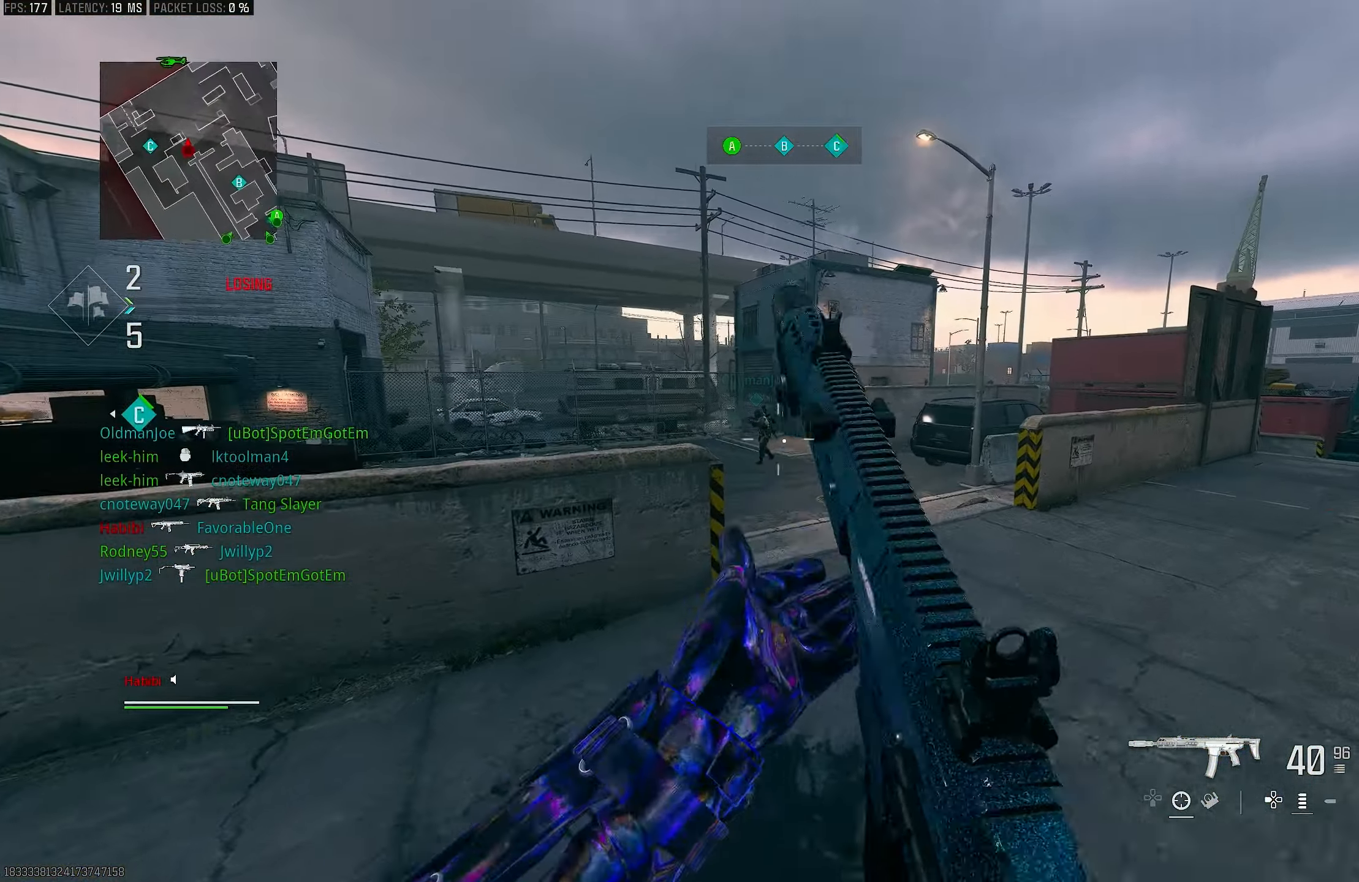
{"buttons": ["L1", "R1"], "left_stick": "left", "right_stick": "center", "events": [[83, "L3", "down"], [83, "right_stick", "left"], [150, "L1", "down"], [183, "L3", "up"], [250, "left_stick", "right"], [383, "R1", "down"], [383, "right_stick", "center"], [450, "left_stick", "left"]]}
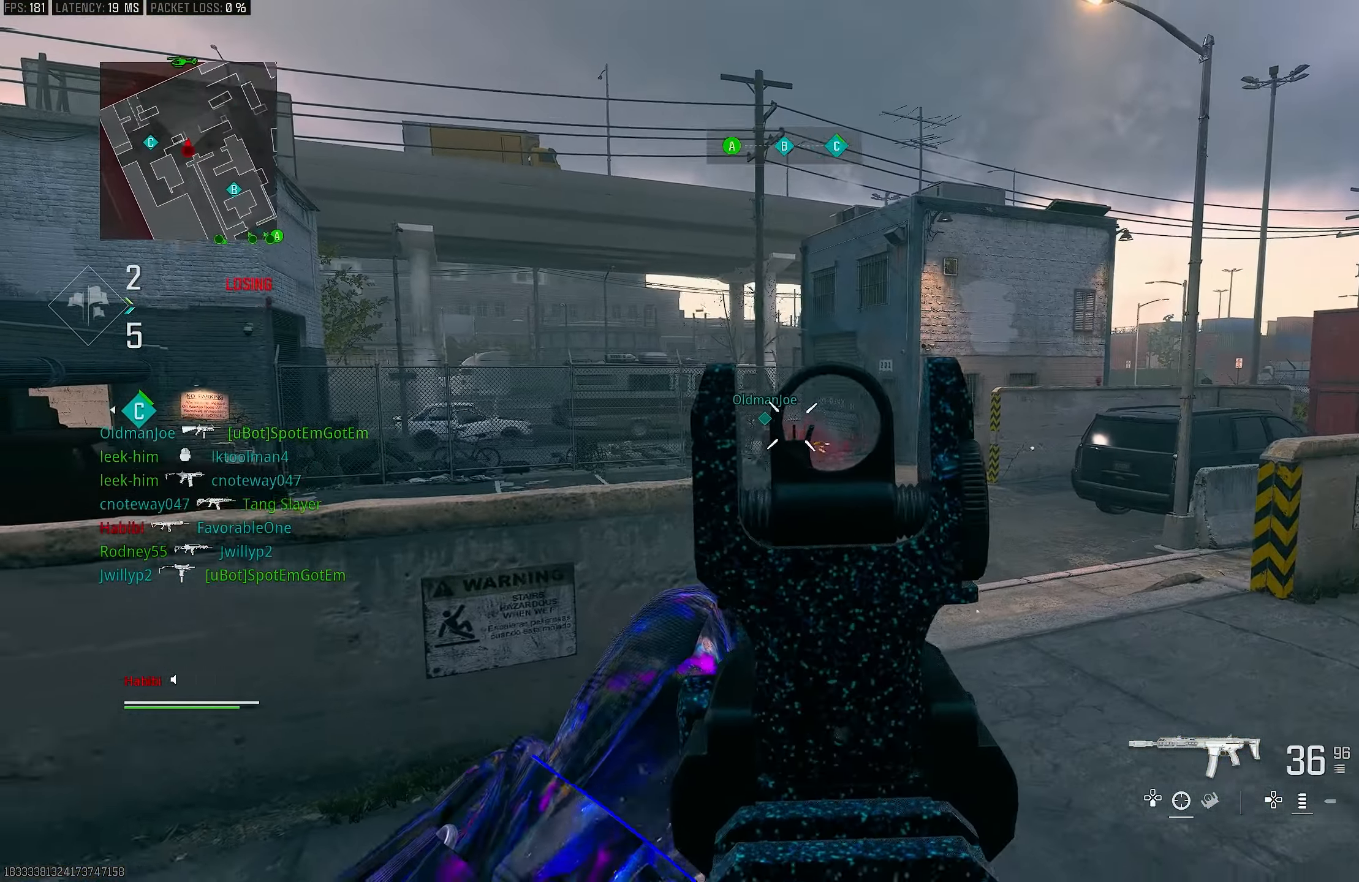
{"buttons": ["L1", "R1"], "left_stick": "left", "right_stick": "down", "events": [[250, "right_stick", "down"]]}
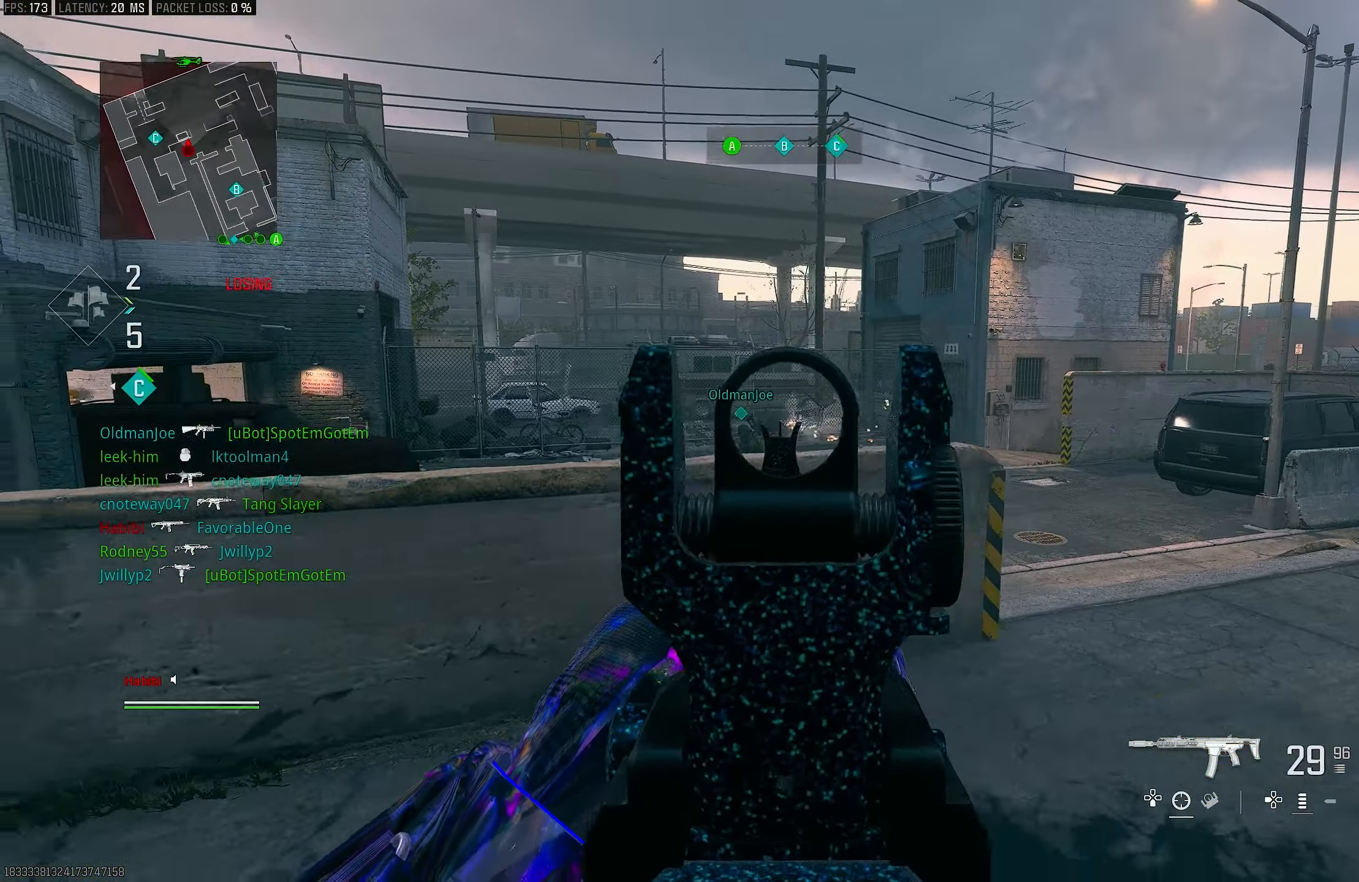
{"buttons": ["CROSS", "L1", "R1"], "left_stick": "up-left", "right_stick": "down", "events": [[17, "right_stick", "center"], [183, "right_stick", "down"], [250, "right_stick", "down-left"], [383, "right_stick", "center"], [417, "left_stick", "up-left"], [450, "CROSS", "down"], [467, "right_stick", "down"]]}
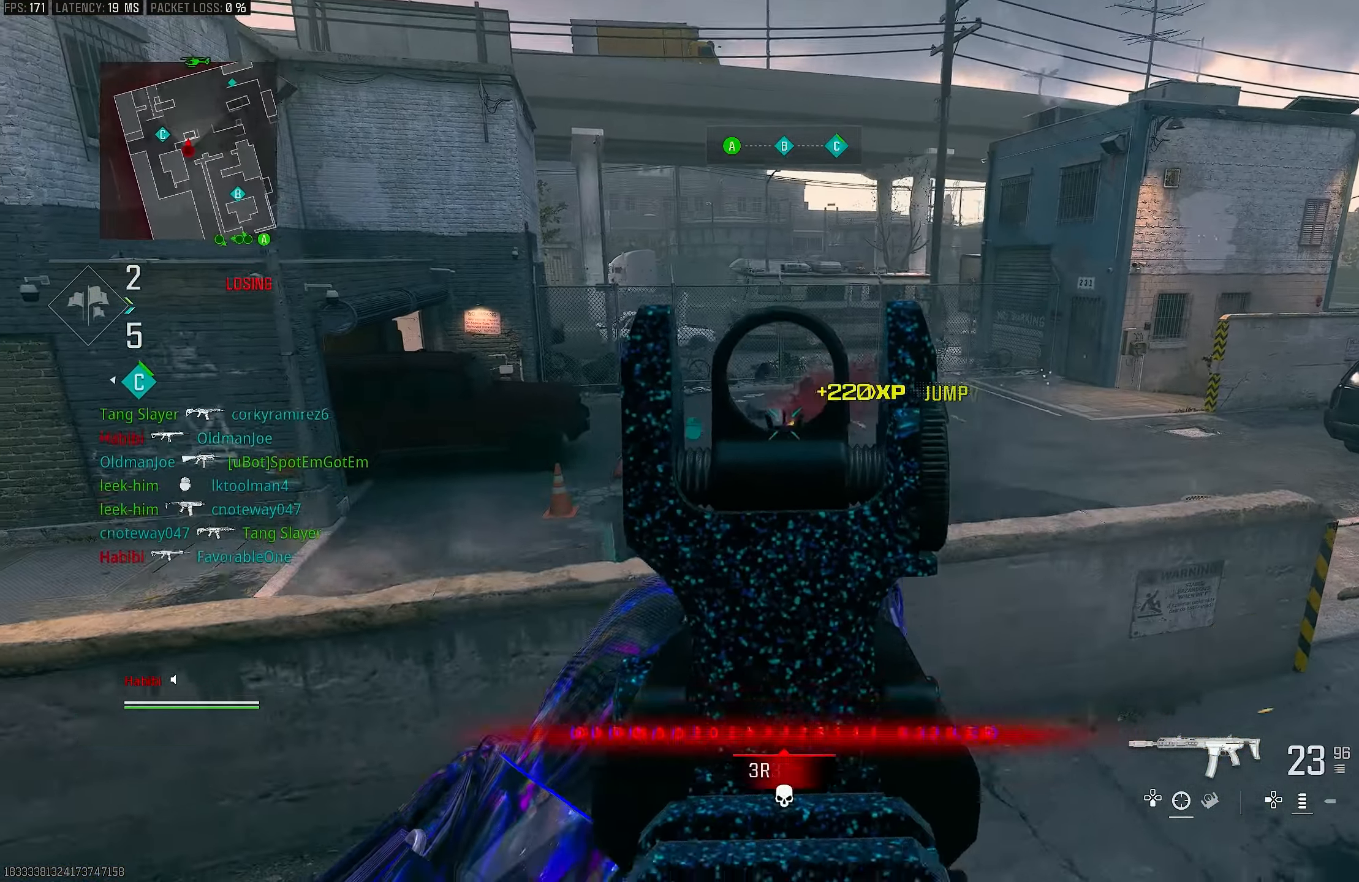
{"buttons": ["L1"], "left_stick": "up-left", "right_stick": "up-right", "events": [[83, "CROSS", "up"], [217, "right_stick", "center"], [317, "right_stick", "up-right"], [350, "L1", "up"], [350, "R1", "up"], [450, "L1", "down"]]}
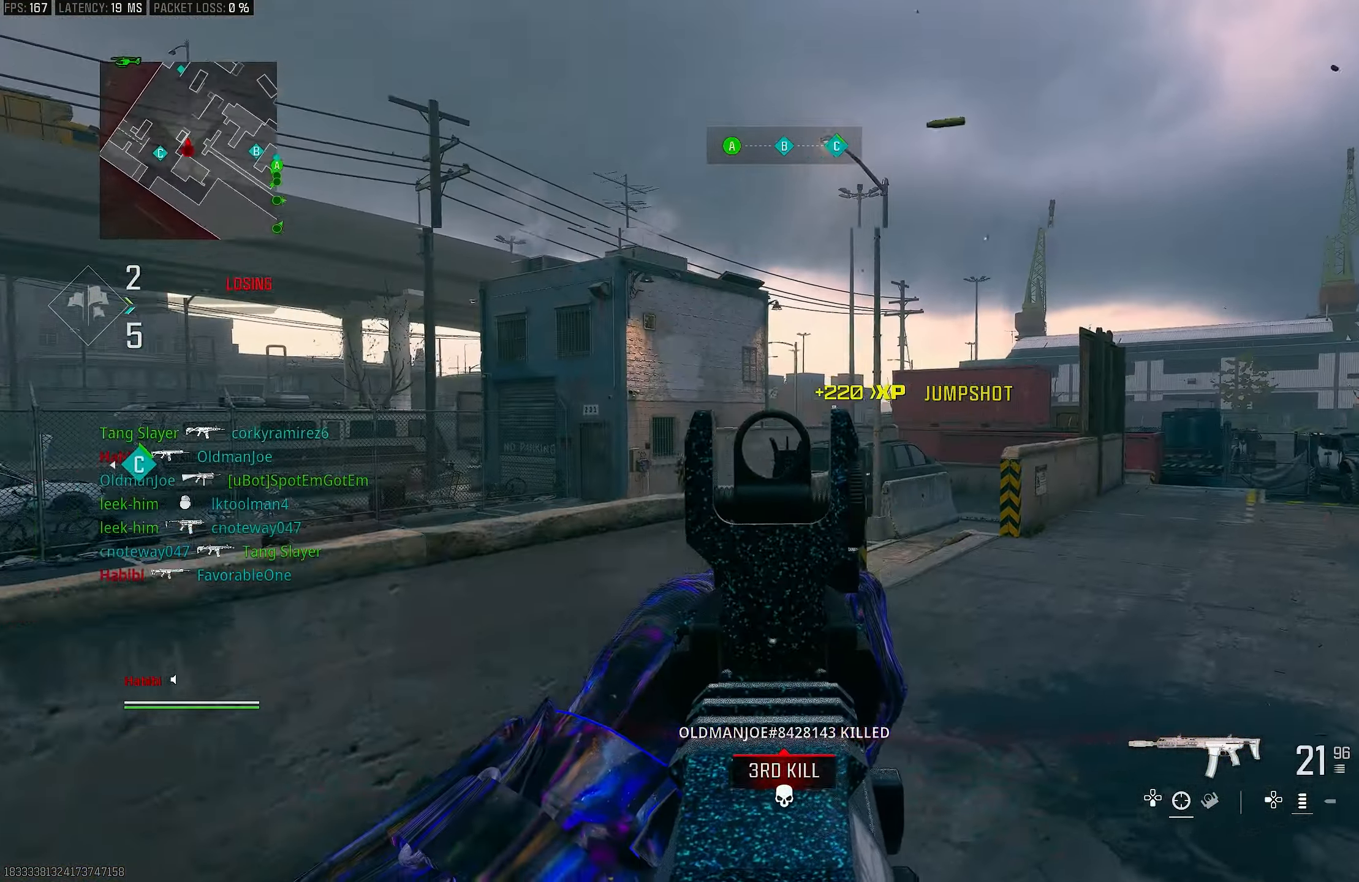
{"buttons": [], "left_stick": "right", "right_stick": "down", "events": [[83, "left_stick", "right"], [83, "right_stick", "center"], [183, "right_stick", "up"], [283, "right_stick", "center"], [417, "L1", "up"], [483, "right_stick", "down"]]}
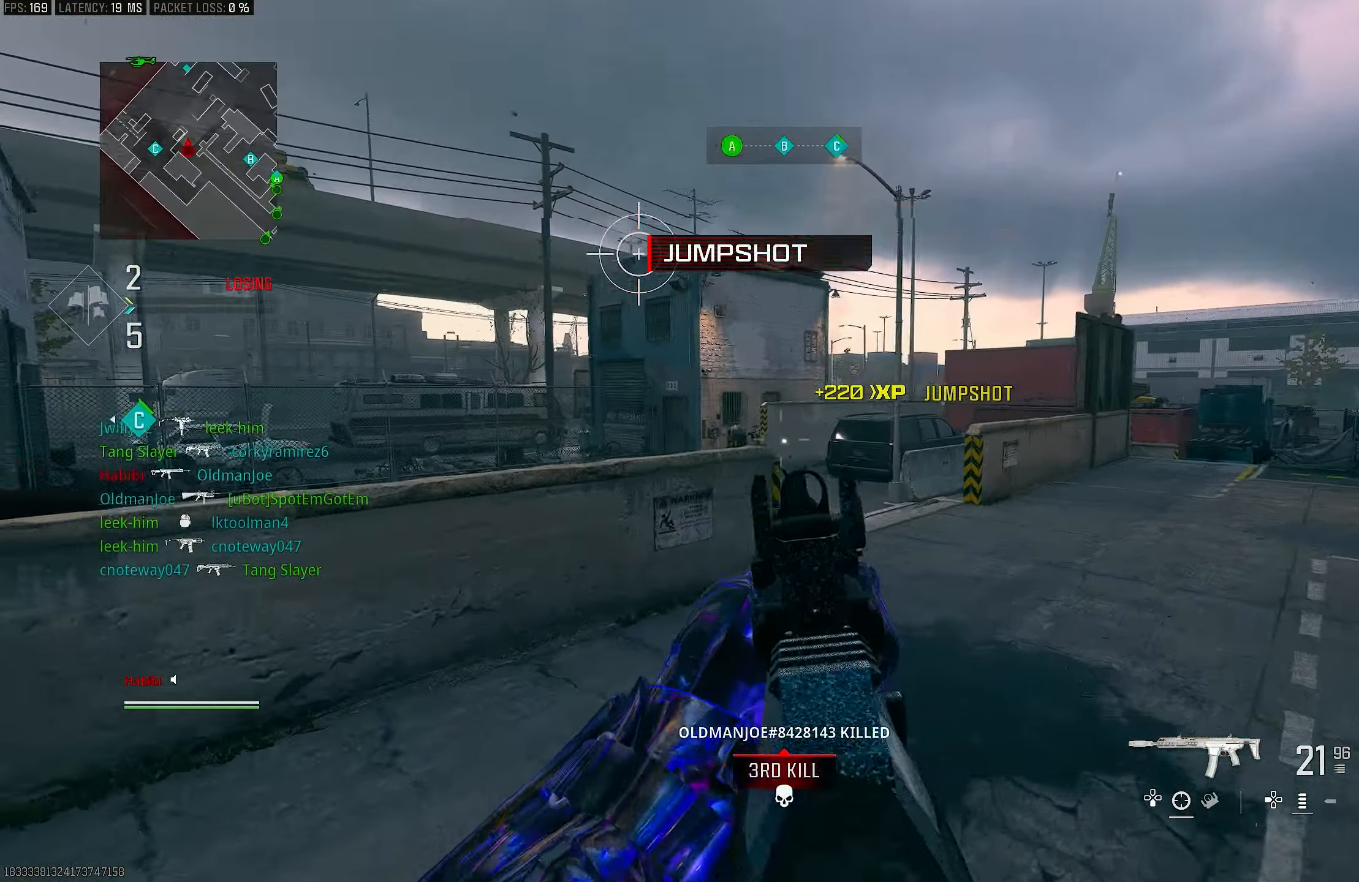
{"buttons": ["L1", "R1"], "left_stick": "left", "right_stick": "left", "events": [[50, "L1", "down"], [50, "left_stick", "up-right"], [150, "right_stick", "center"], [217, "left_stick", "left"], [250, "right_stick", "left"], [383, "R1", "down"]]}
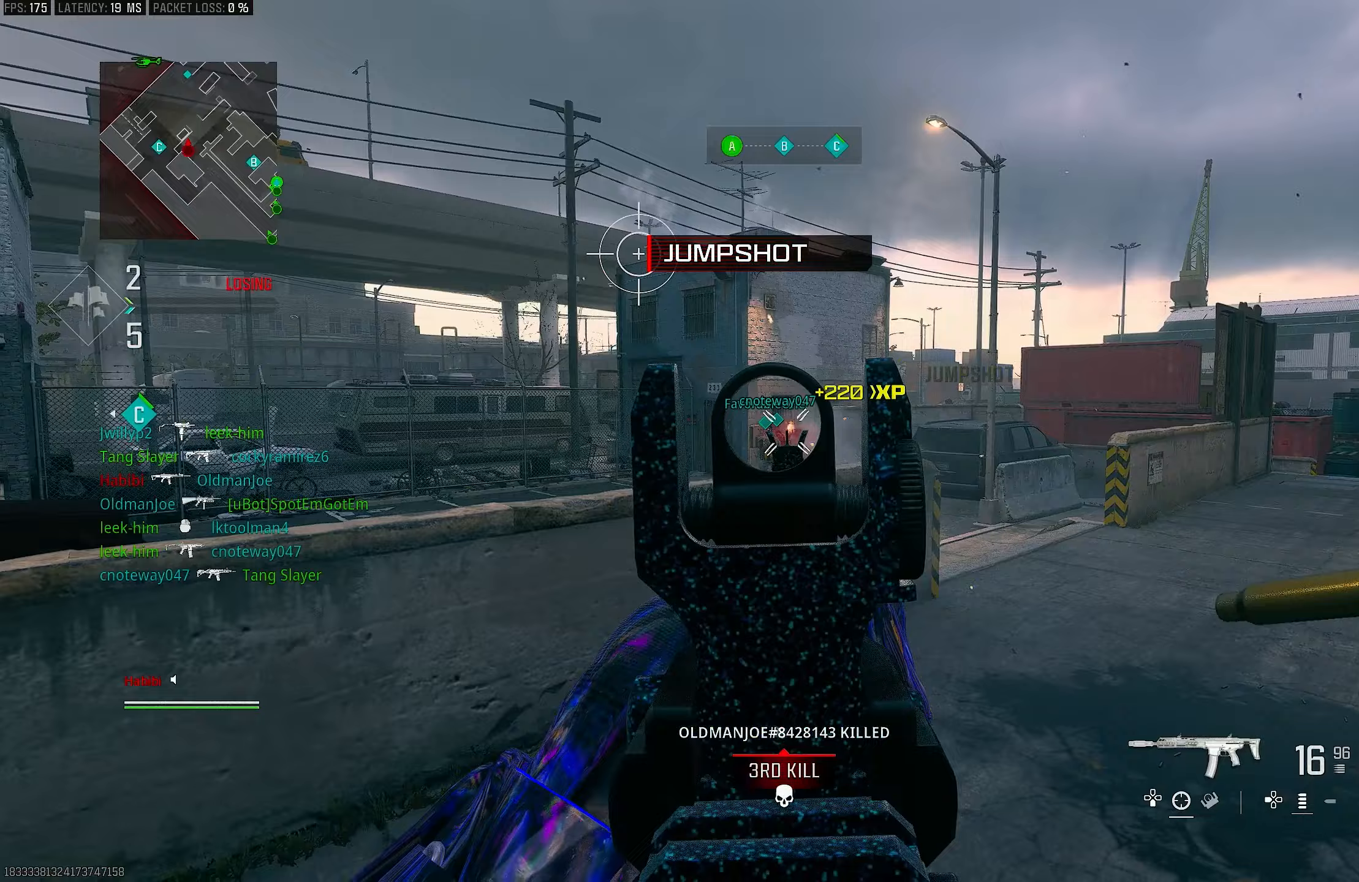
{"buttons": ["L1", "R1"], "left_stick": "left", "right_stick": "down", "events": [[17, "right_stick", "down"]]}
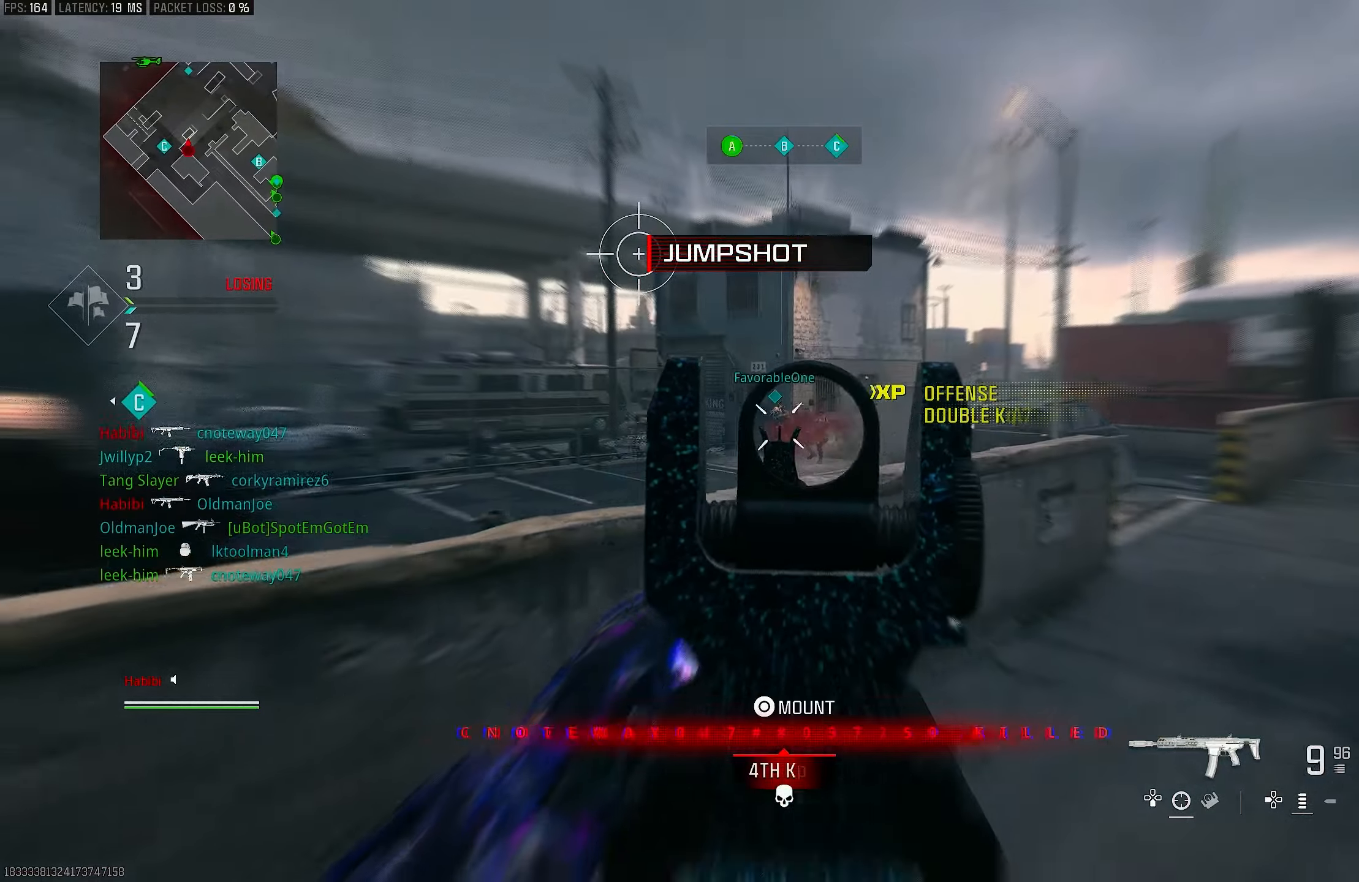
{"buttons": ["L1", "R1"], "left_stick": "down-right", "right_stick": "center", "events": [[17, "right_stick", "center"], [217, "left_stick", "down-left"], [350, "left_stick", "down-right"]]}
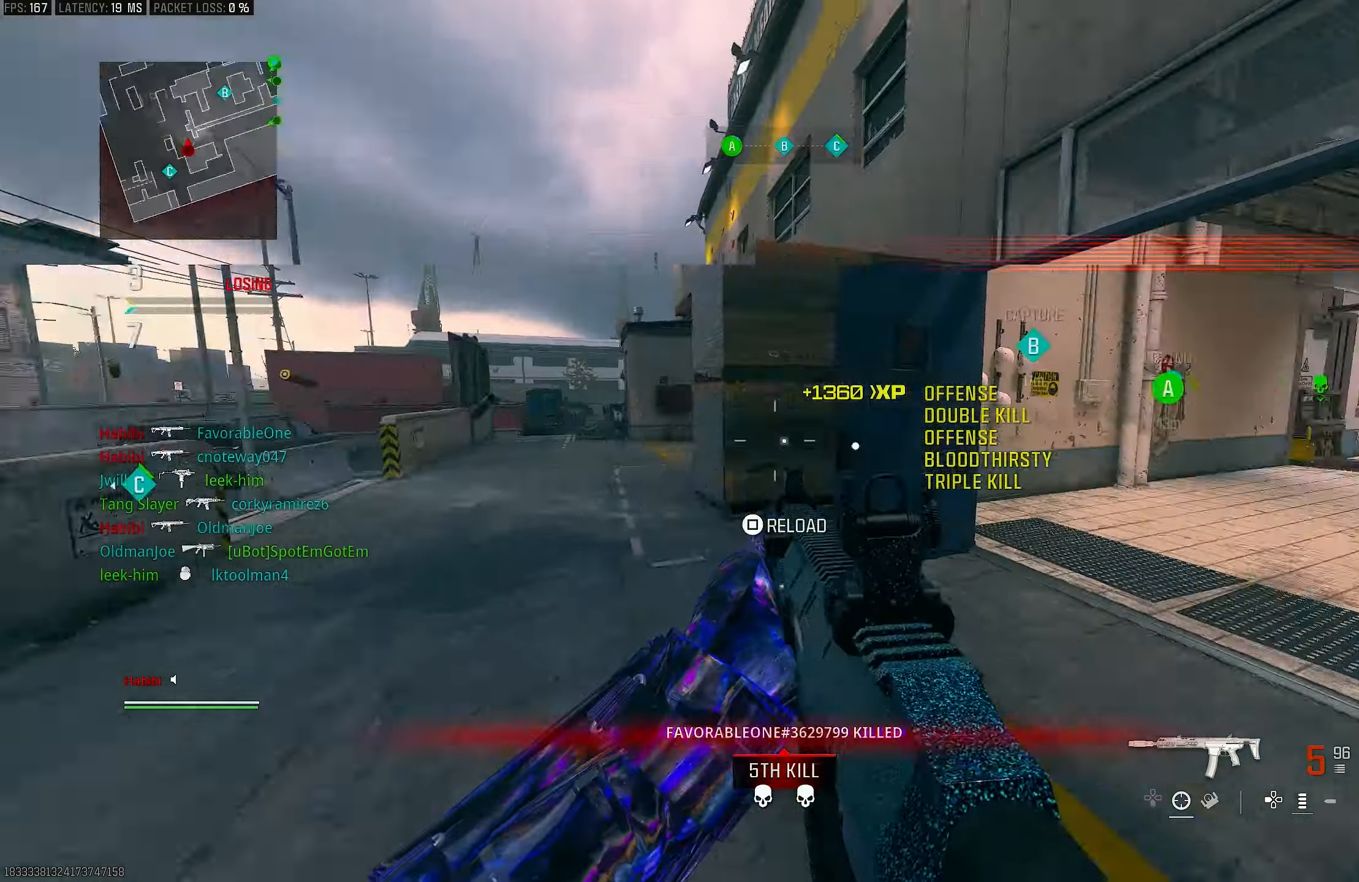
{"buttons": ["R3"], "left_stick": "up", "right_stick": "center", "events": [[17, "L1", "up"], [17, "right_stick", "right"], [83, "R1", "up"], [183, "left_stick", "up-right"], [250, "L3", "down"], [250, "left_stick", "up"], [383, "L3", "up"], [383, "right_stick", "center"], [483, "R3", "down"]]}
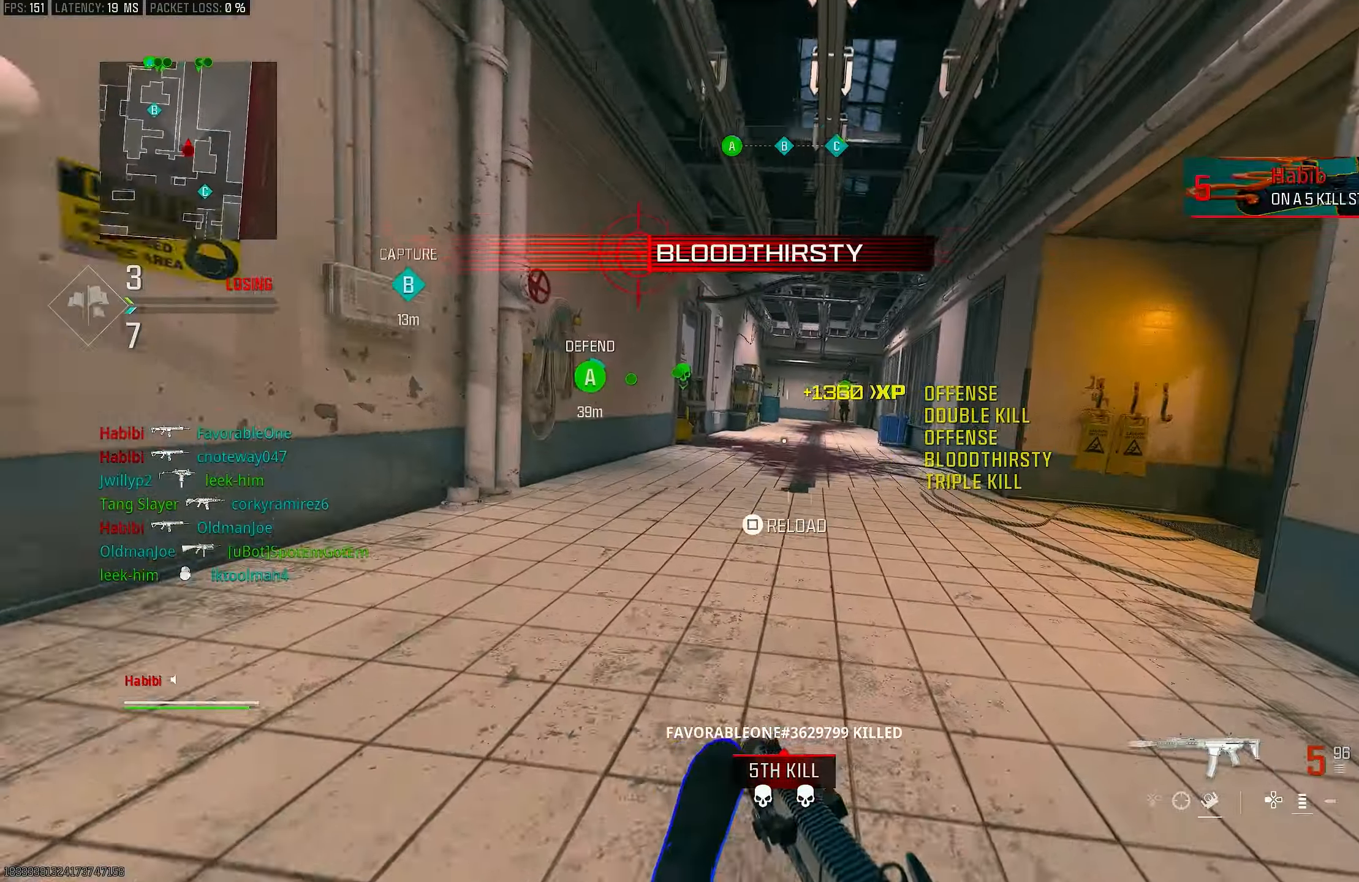
{"buttons": [], "left_stick": "up-right", "right_stick": "center", "events": [[50, "R3", "up"], [117, "R3", "down"], [150, "CROSS", "down"], [183, "R3", "up"], [217, "right_stick", "right"], [283, "CROSS", "up"], [350, "L3", "down"], [483, "L3", "up"], [483, "left_stick", "up-right"], [483, "right_stick", "center"]]}
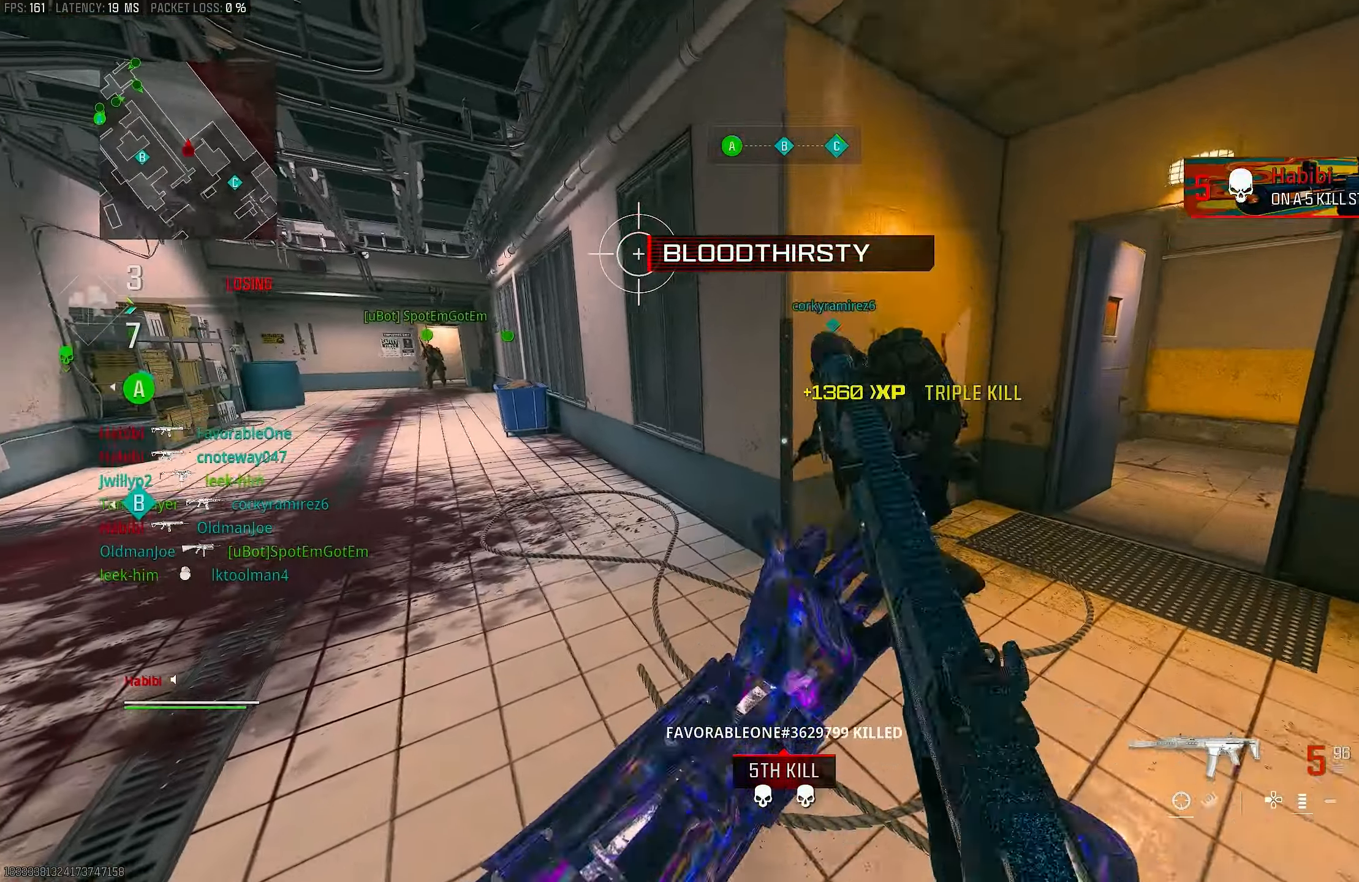
{"buttons": ["CIRCLE"], "left_stick": "up-left", "right_stick": "center", "events": [[117, "SQUARE", "down"], [150, "SQUARE", "up"], [383, "CIRCLE", "down"], [483, "left_stick", "up-left"]]}
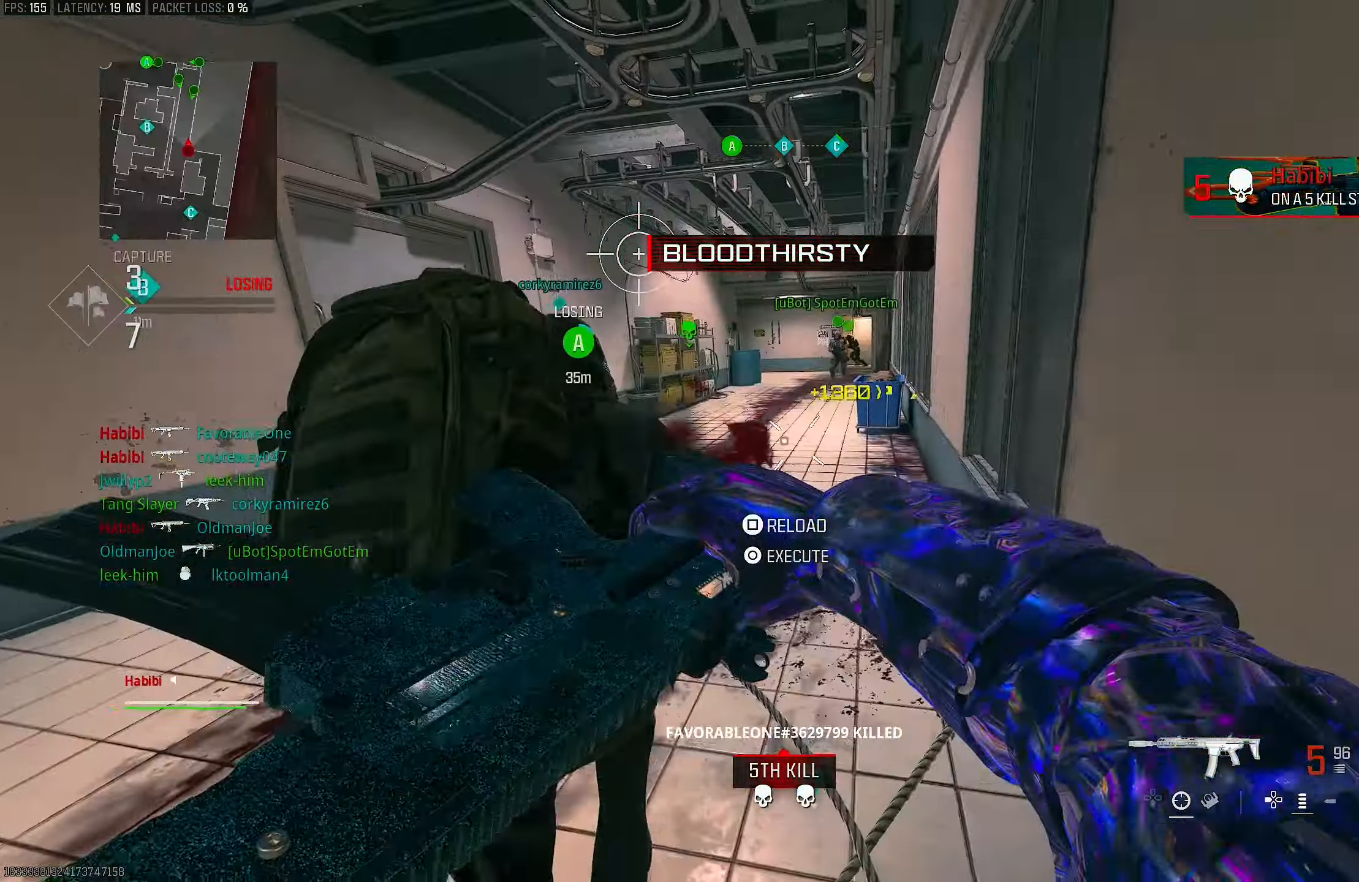
{"buttons": ["CIRCLE"], "left_stick": "up", "right_stick": "down-left", "events": [[17, "CIRCLE", "up"], [50, "TRIANGLE", "down"], [83, "left_stick", "down-left"], [117, "TRIANGLE", "up"], [283, "left_stick", "up-left"], [317, "CIRCLE", "down"], [383, "CIRCLE", "up"], [450, "CIRCLE", "down"], [450, "left_stick", "up"], [450, "right_stick", "down-left"]]}
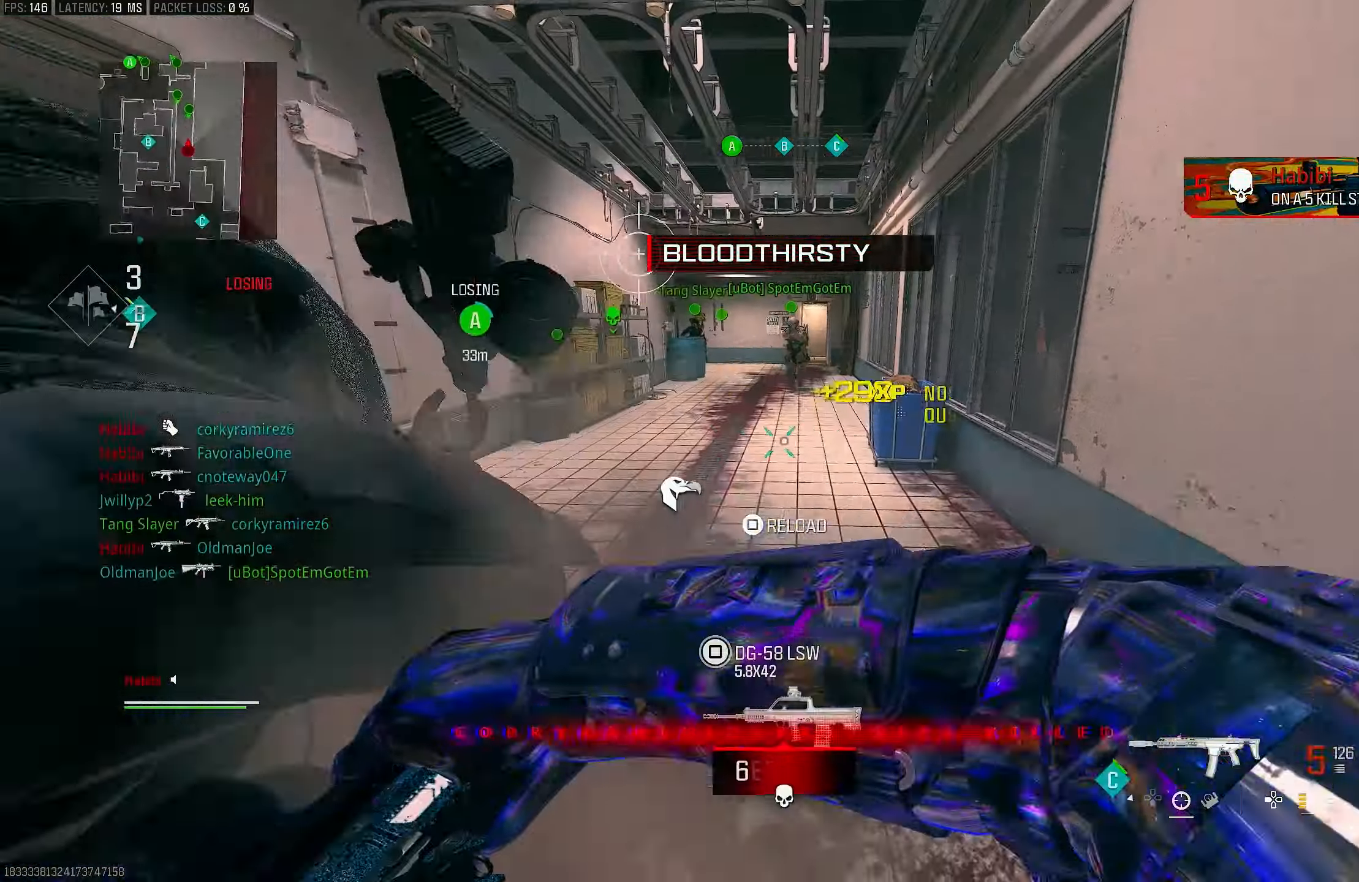
{"buttons": ["L3"], "left_stick": "up", "right_stick": "right", "events": [[50, "CIRCLE", "up"], [50, "right_stick", "center"], [83, "left_stick", "up-right"], [117, "right_stick", "right"], [183, "left_stick", "right"], [350, "left_stick", "up-right"], [483, "L3", "down"], [483, "left_stick", "up"]]}
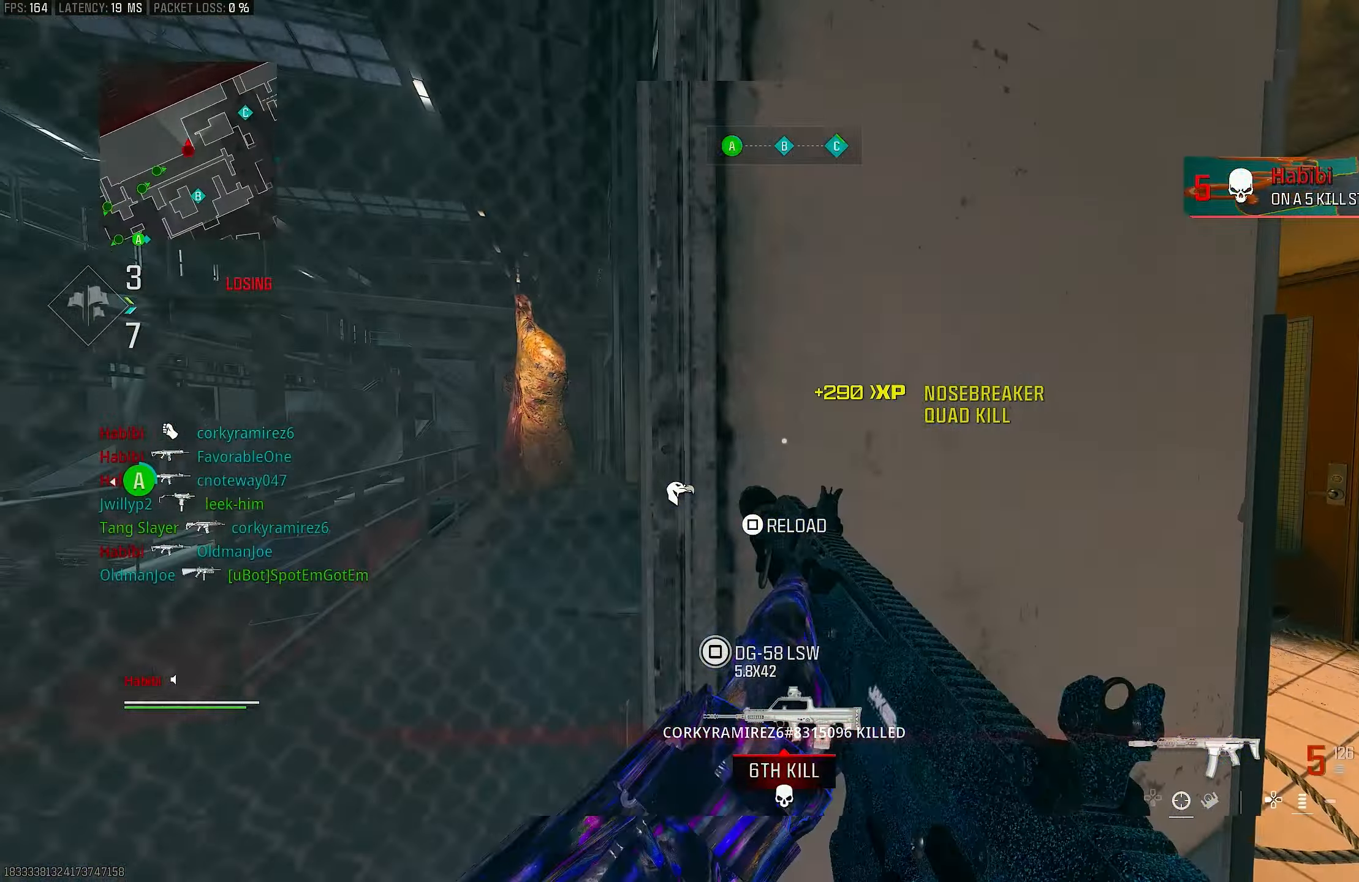
{"buttons": ["L3"], "left_stick": "up-right", "right_stick": "center", "events": [[17, "right_stick", "center"], [150, "L3", "up"], [150, "left_stick", "up-right"], [350, "right_stick", "down"], [417, "right_stick", "center"], [483, "L3", "down"]]}
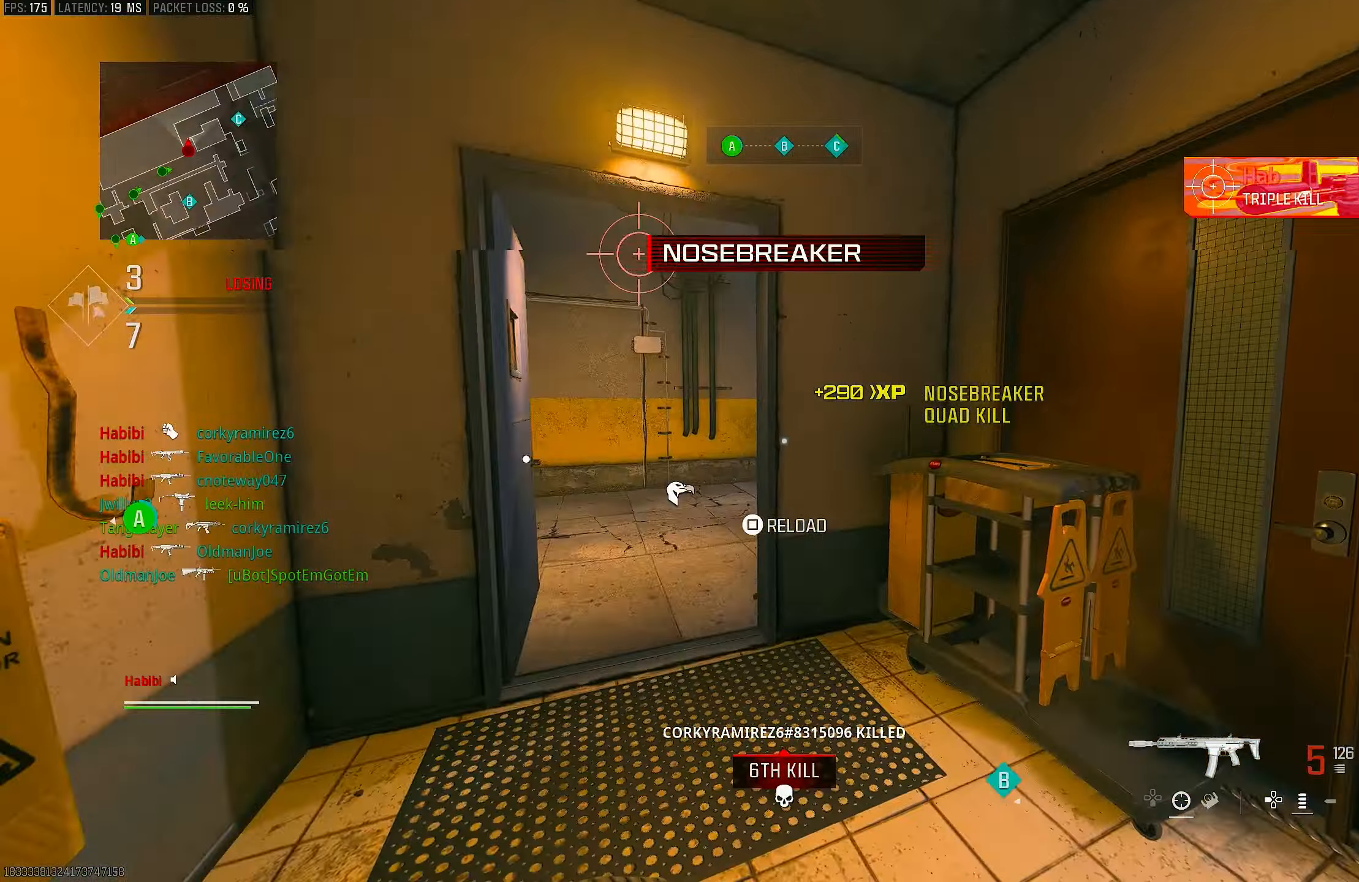
{"buttons": [], "left_stick": "up-left", "right_stick": "center", "events": [[17, "left_stick", "up"], [83, "SQUARE", "down"], [117, "L3", "up"], [117, "left_stick", "up-right"], [150, "SQUARE", "up"], [383, "left_stick", "up-left"]]}
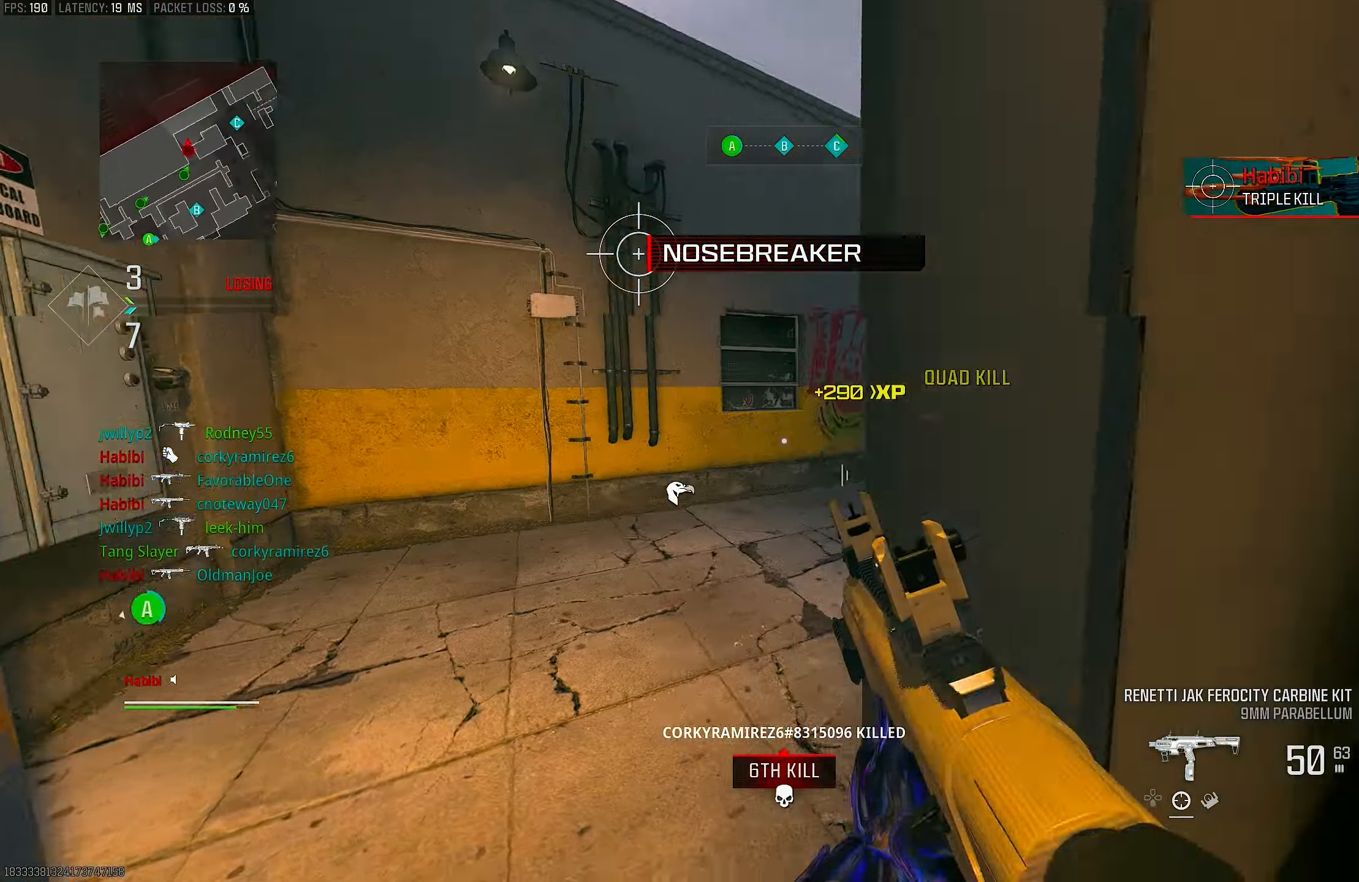
{"buttons": [], "left_stick": "up-right", "right_stick": "center", "events": [[17, "left_stick", "left"], [150, "left_stick", "up-left"], [183, "right_stick", "down-right"], [250, "L3", "down"], [250, "right_stick", "right"], [350, "L3", "up"], [483, "left_stick", "up-right"], [483, "right_stick", "center"]]}
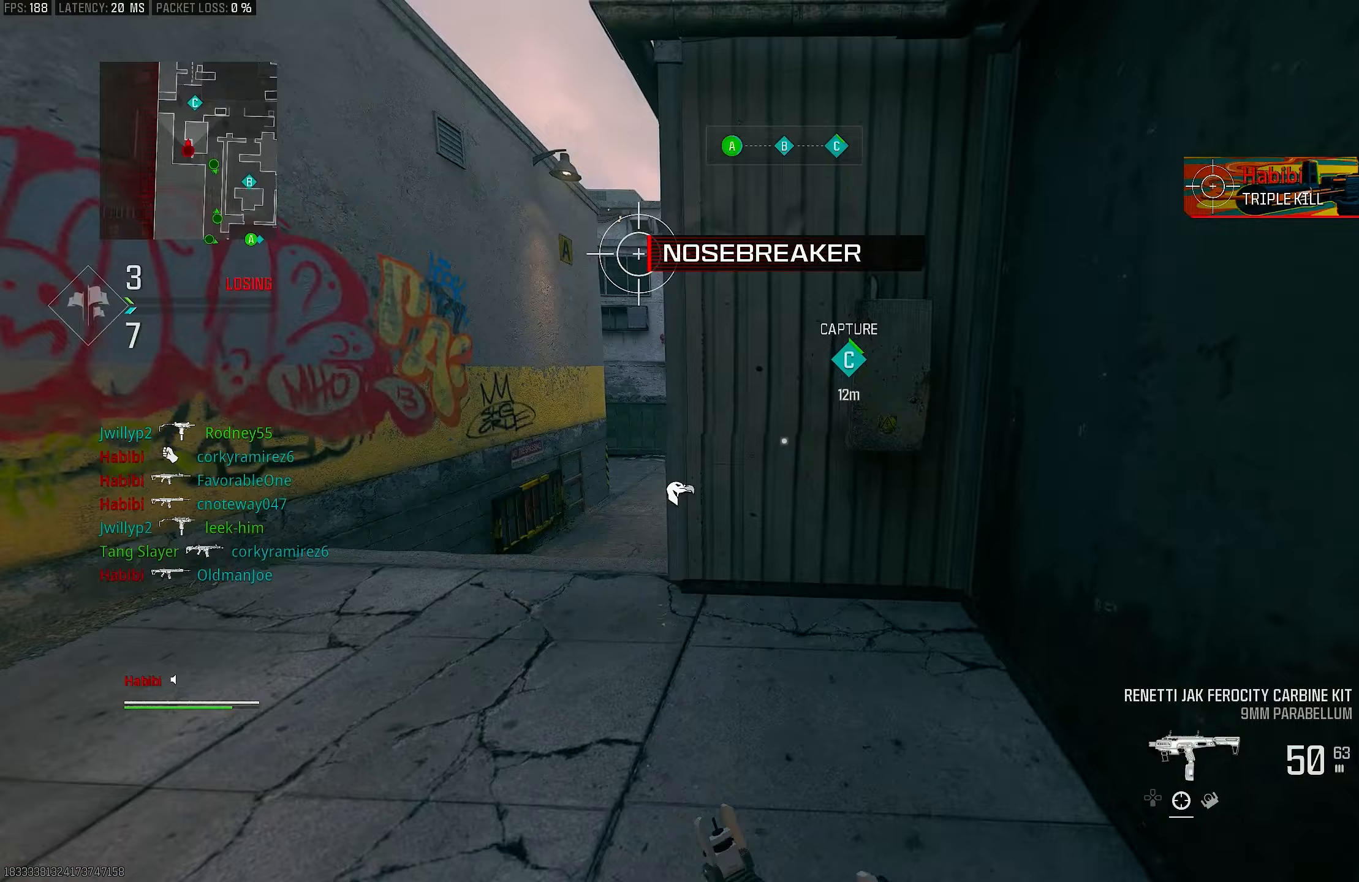
{"buttons": [], "left_stick": "right", "right_stick": "left", "events": [[50, "TRIANGLE", "down"], [117, "TRIANGLE", "up"], [250, "right_stick", "down"], [350, "right_stick", "left"], [450, "left_stick", "right"]]}
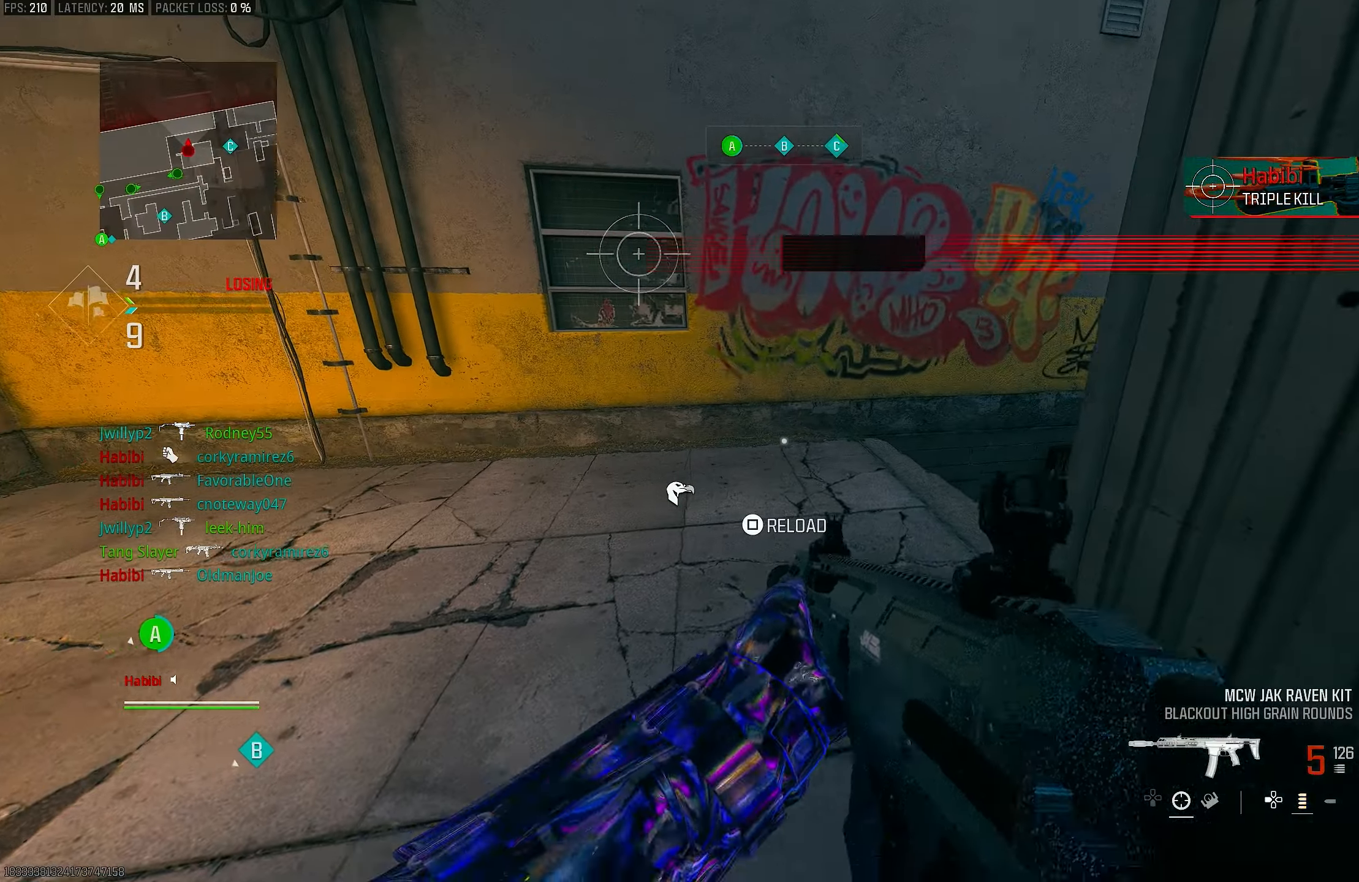
{"buttons": ["SQUARE"], "left_stick": "down-right", "right_stick": "center", "events": [[50, "left_stick", "down-right"], [50, "right_stick", "center"], [83, "SQUARE", "down"], [150, "SQUARE", "up"], [250, "SQUARE", "down"], [283, "SQUARE", "up"], [350, "SQUARE", "down"], [417, "SQUARE", "up"], [450, "SQUARE", "down"]]}
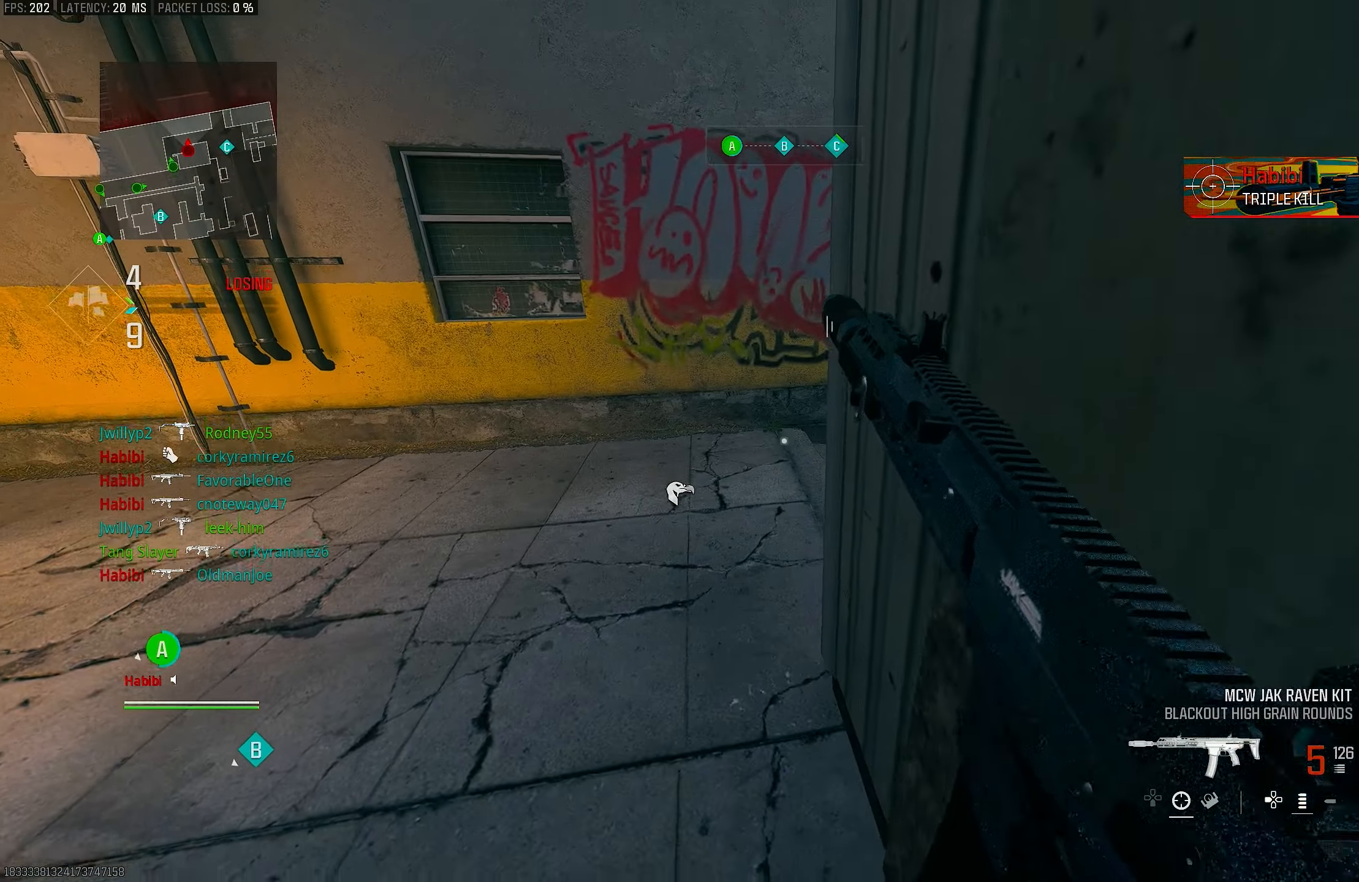
{"buttons": [], "left_stick": "center", "right_stick": "center", "events": [[17, "SQUARE", "up"], [117, "left_stick", "center"]]}